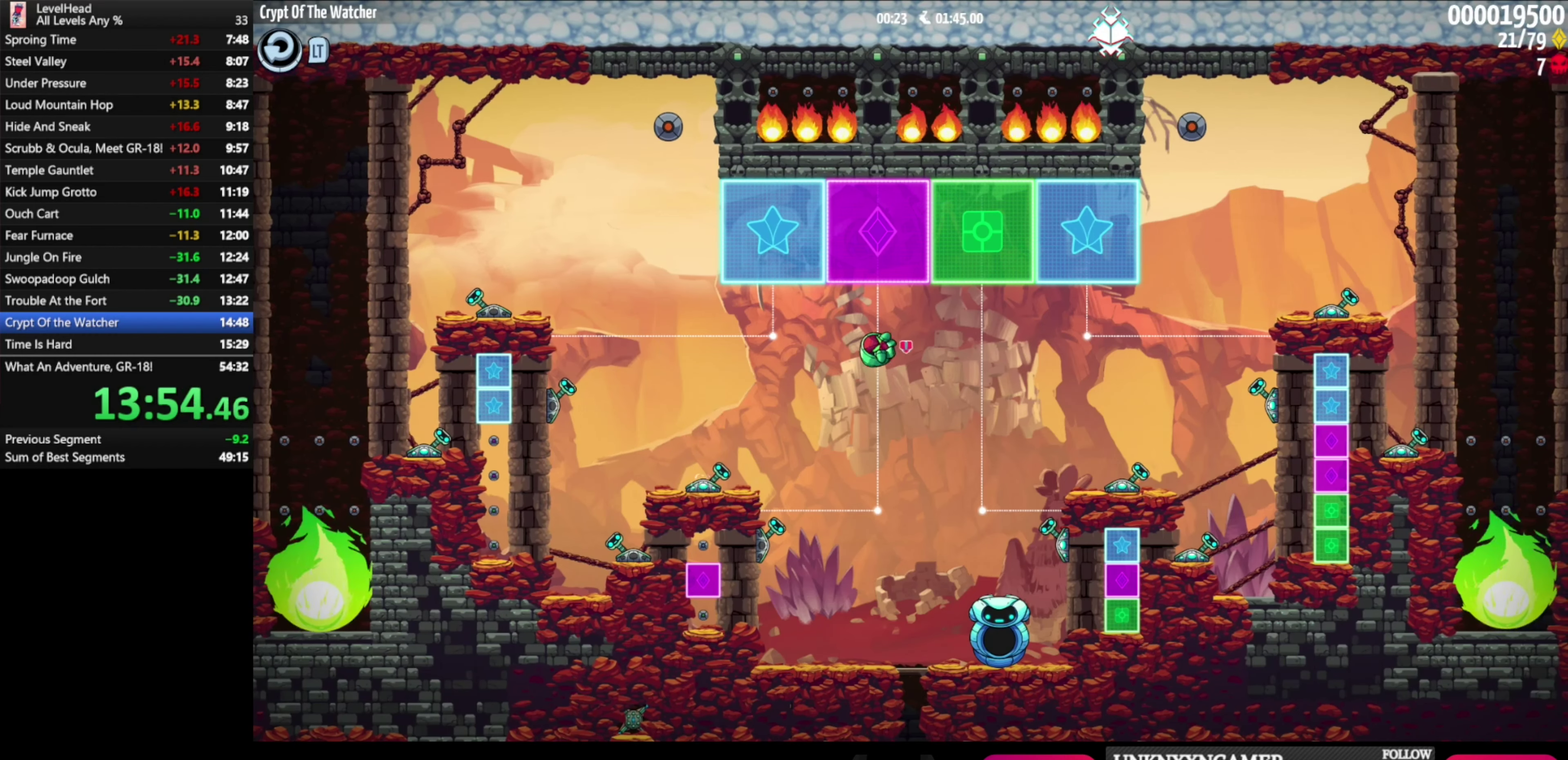
Gameplay with a controller (Xbox layout); each line is a JSON object with the inputs held at the frame after it. "events" lists button and stick changes between this image and that frame as [ms after this image, input, new state], when the widget could be followed in between. Not read: R3 right_stick.
{"buttons": [], "left_stick": "right", "events": []}
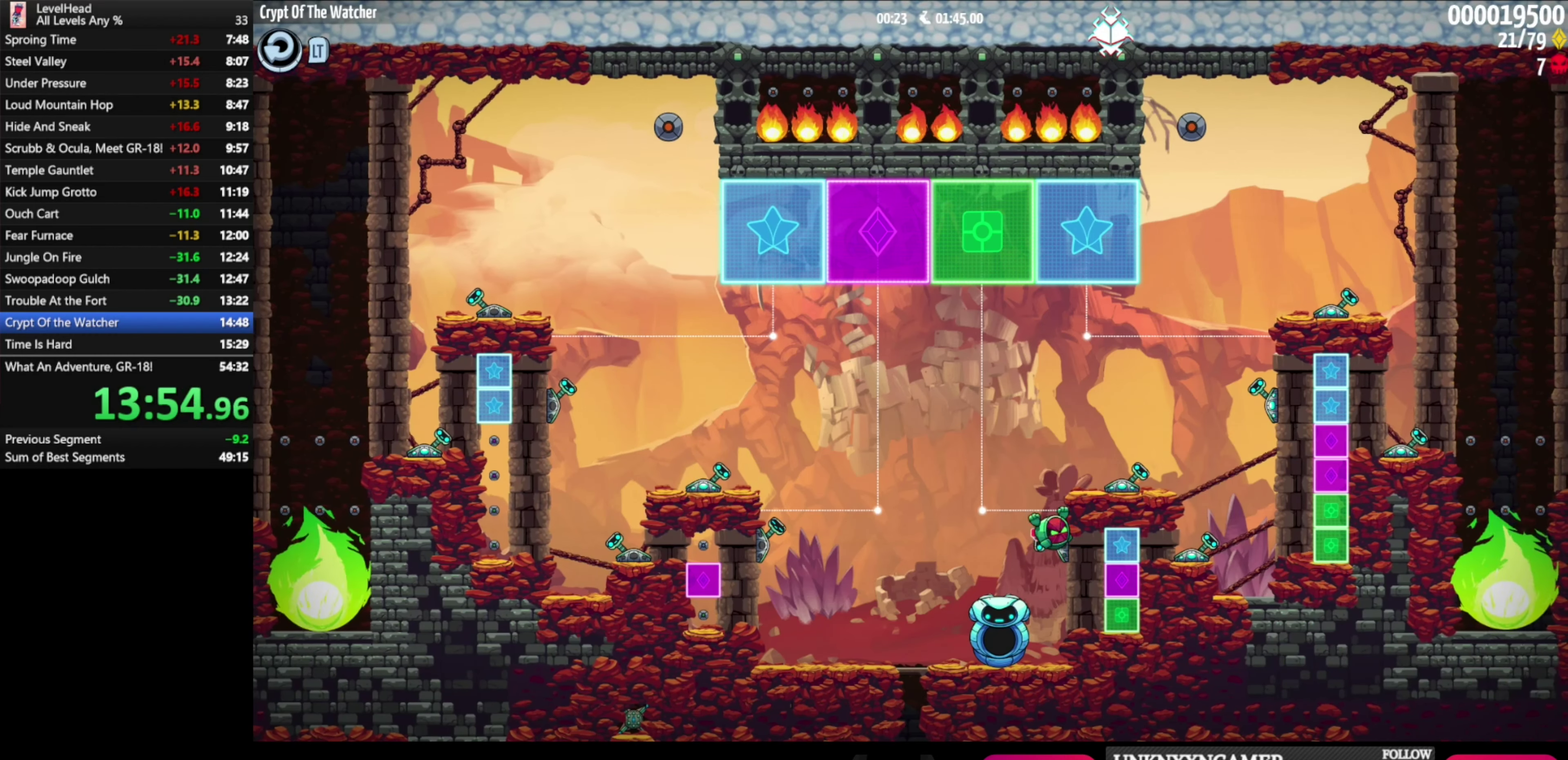
{"buttons": [], "left_stick": "right", "events": [[17, "A", "down"], [200, "A", "up"]]}
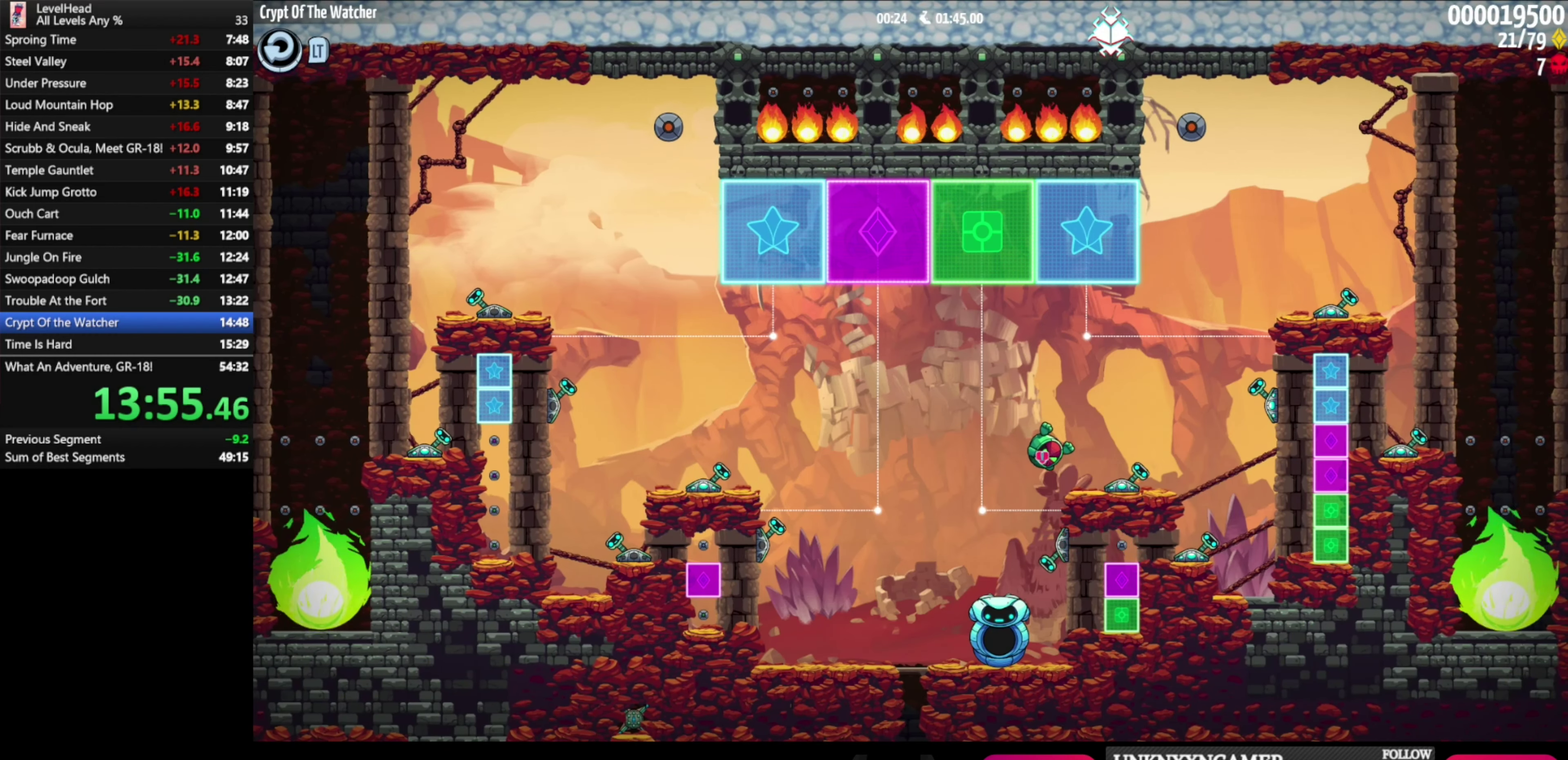
{"buttons": ["A"], "left_stick": "right", "events": [[183, "A", "down"]]}
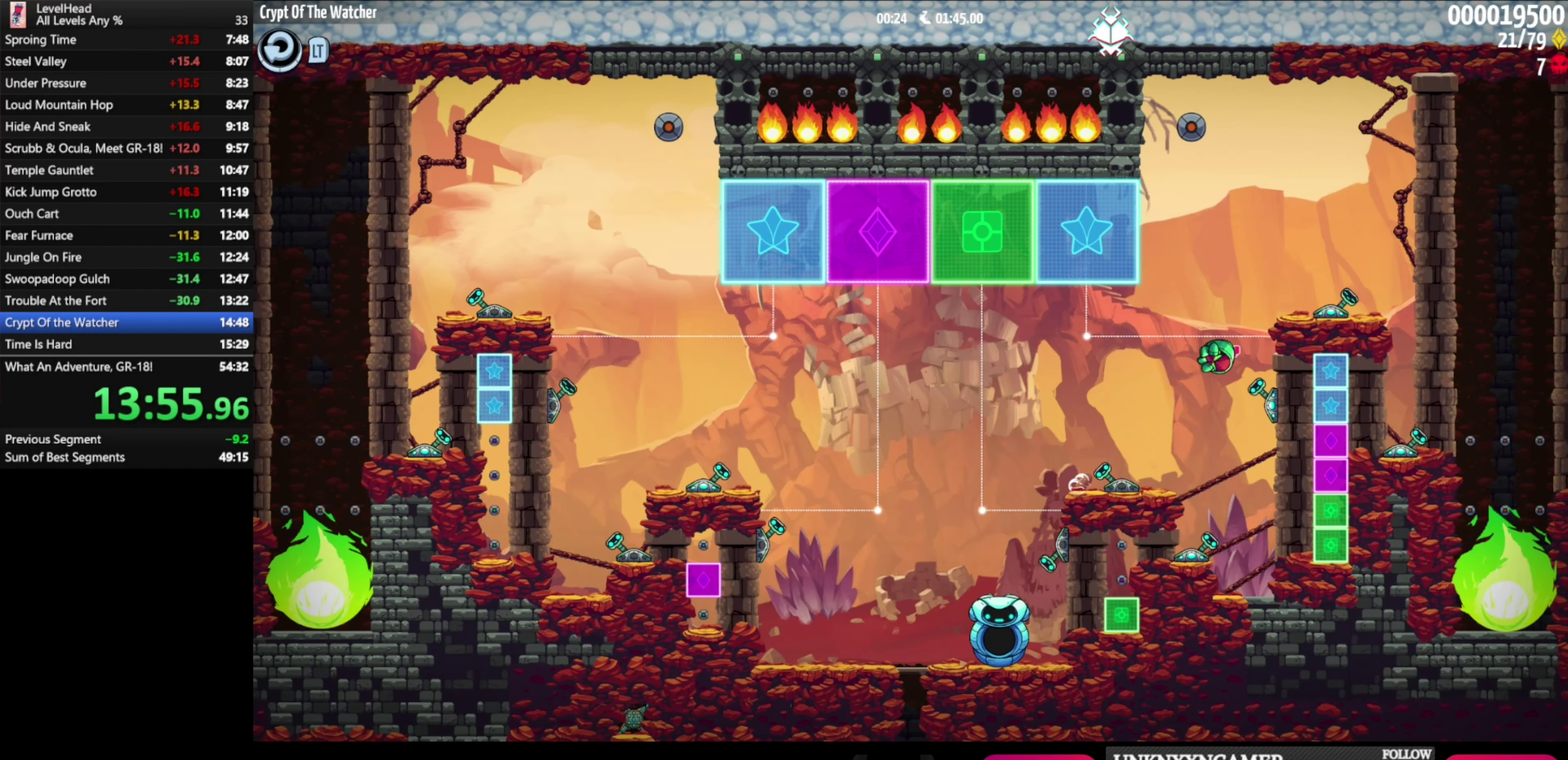
{"buttons": [], "left_stick": "right", "events": [[100, "A", "up"], [150, "A", "down"], [433, "A", "up"]]}
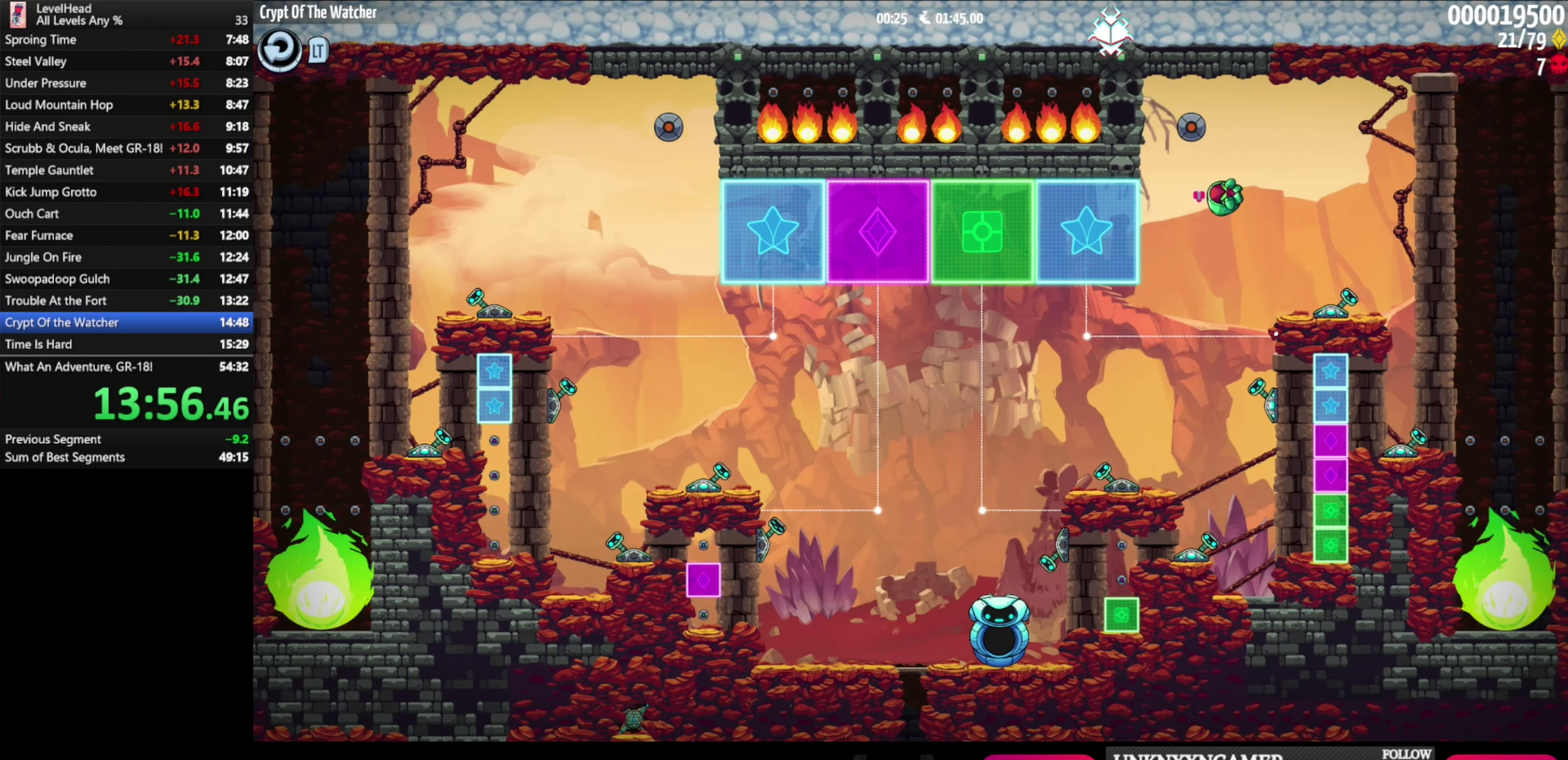
{"buttons": [], "left_stick": "right", "events": []}
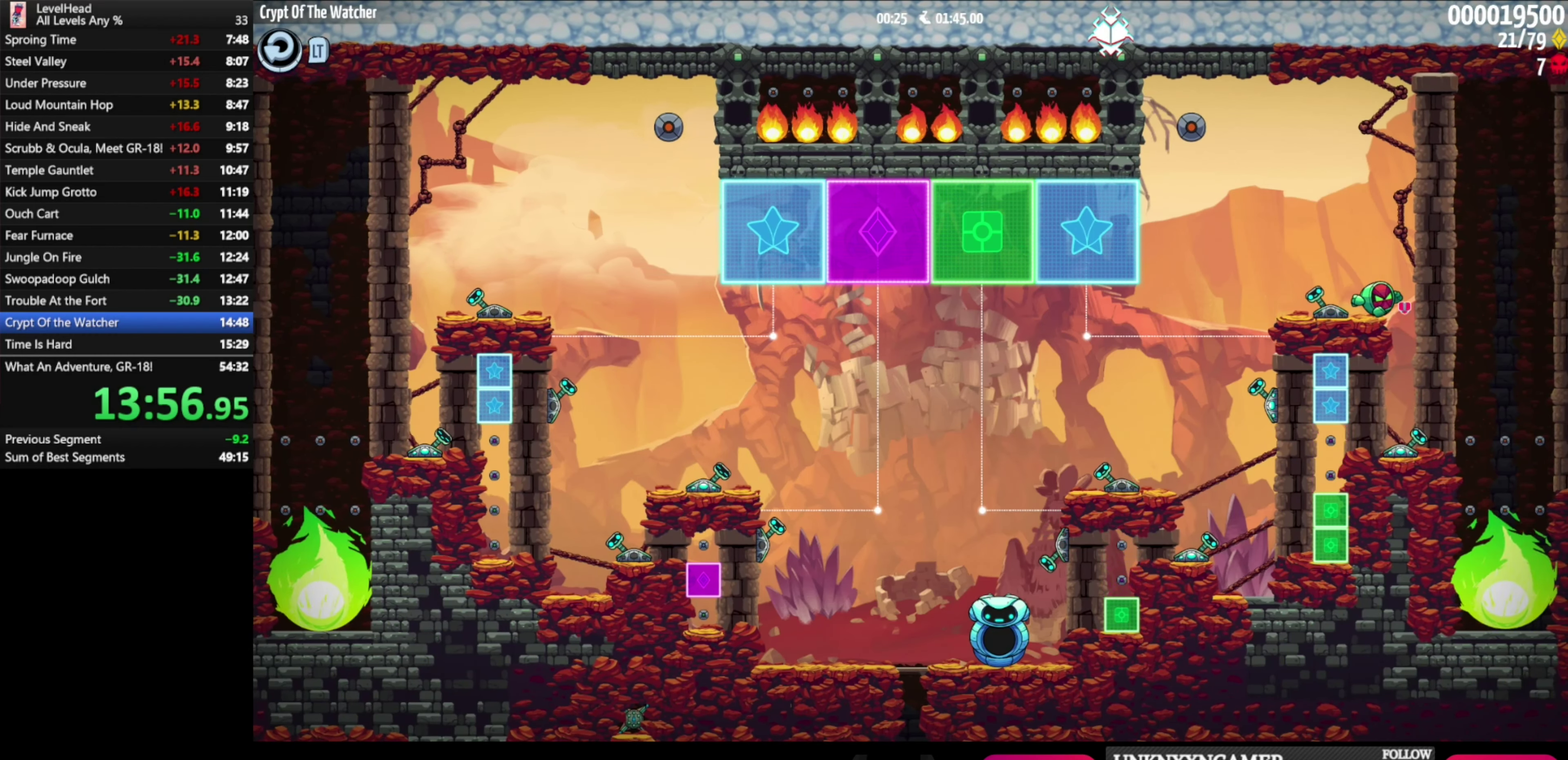
{"buttons": ["A"], "left_stick": "right", "events": [[17, "left_stick", "center"], [450, "left_stick", "right"], [500, "A", "down"]]}
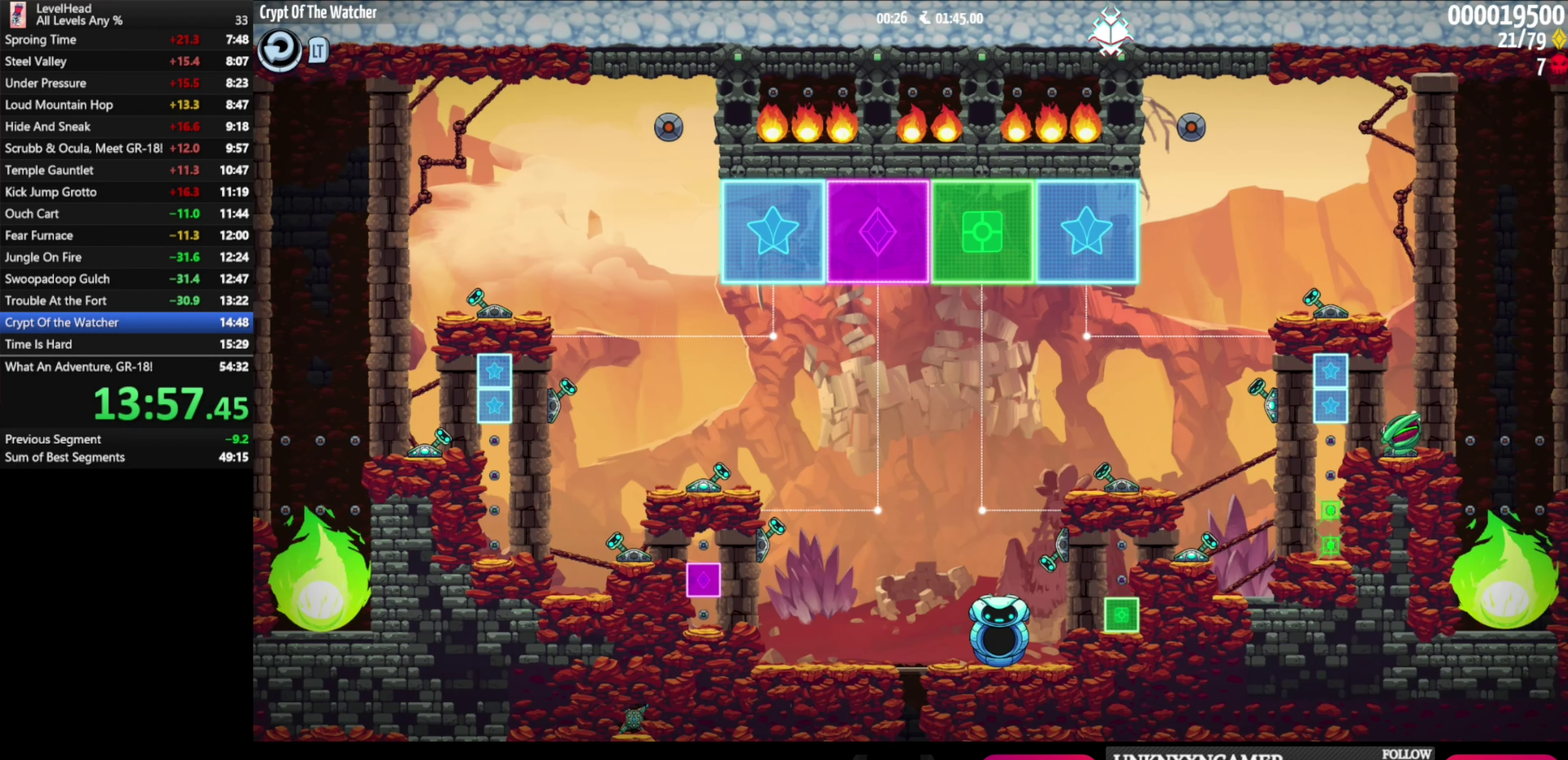
{"buttons": [], "left_stick": "up-left", "events": [[300, "A", "up"], [350, "A", "down"], [350, "left_stick", "up-left"], [483, "A", "up"]]}
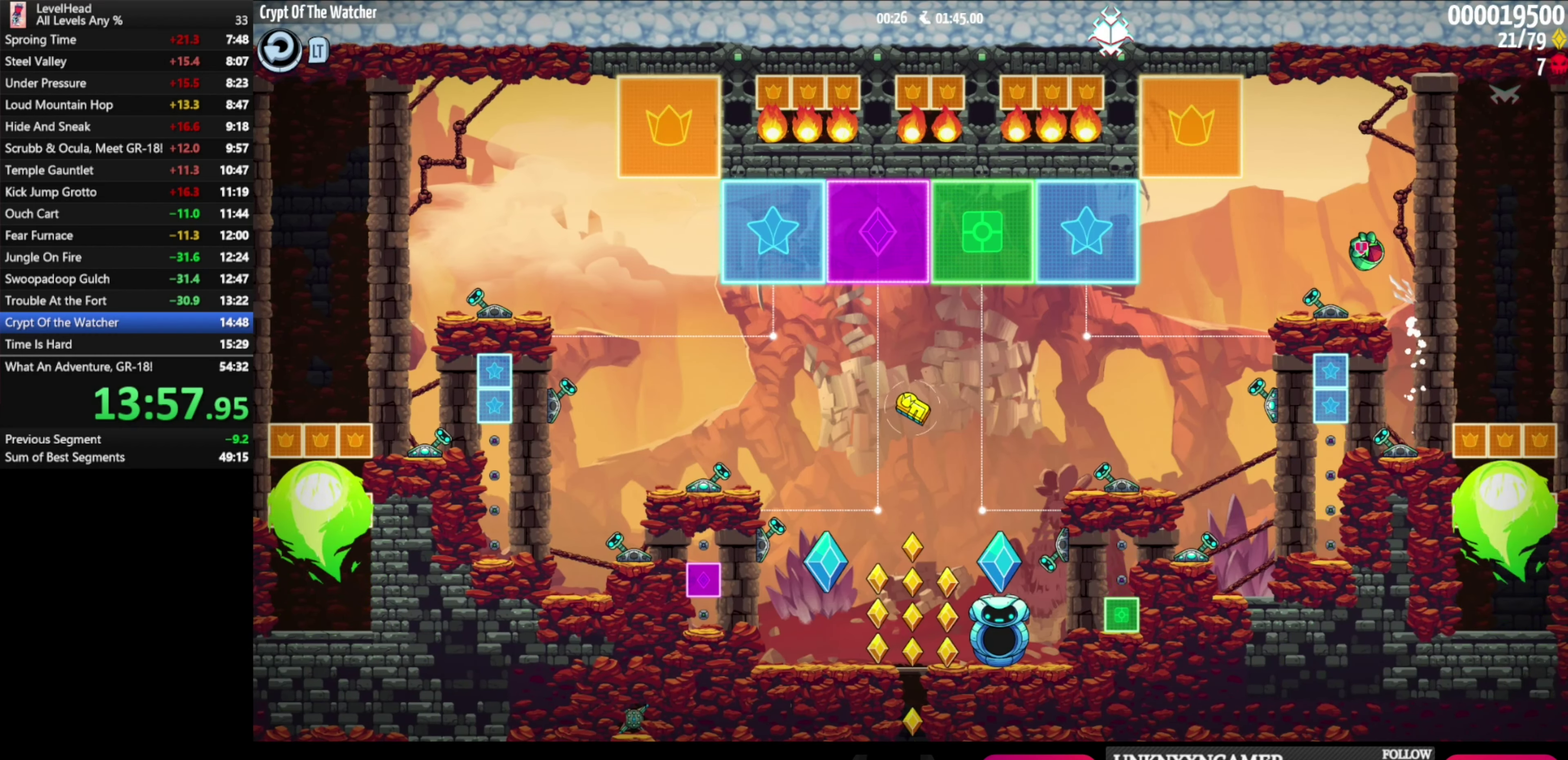
{"buttons": [], "left_stick": "up-left", "events": []}
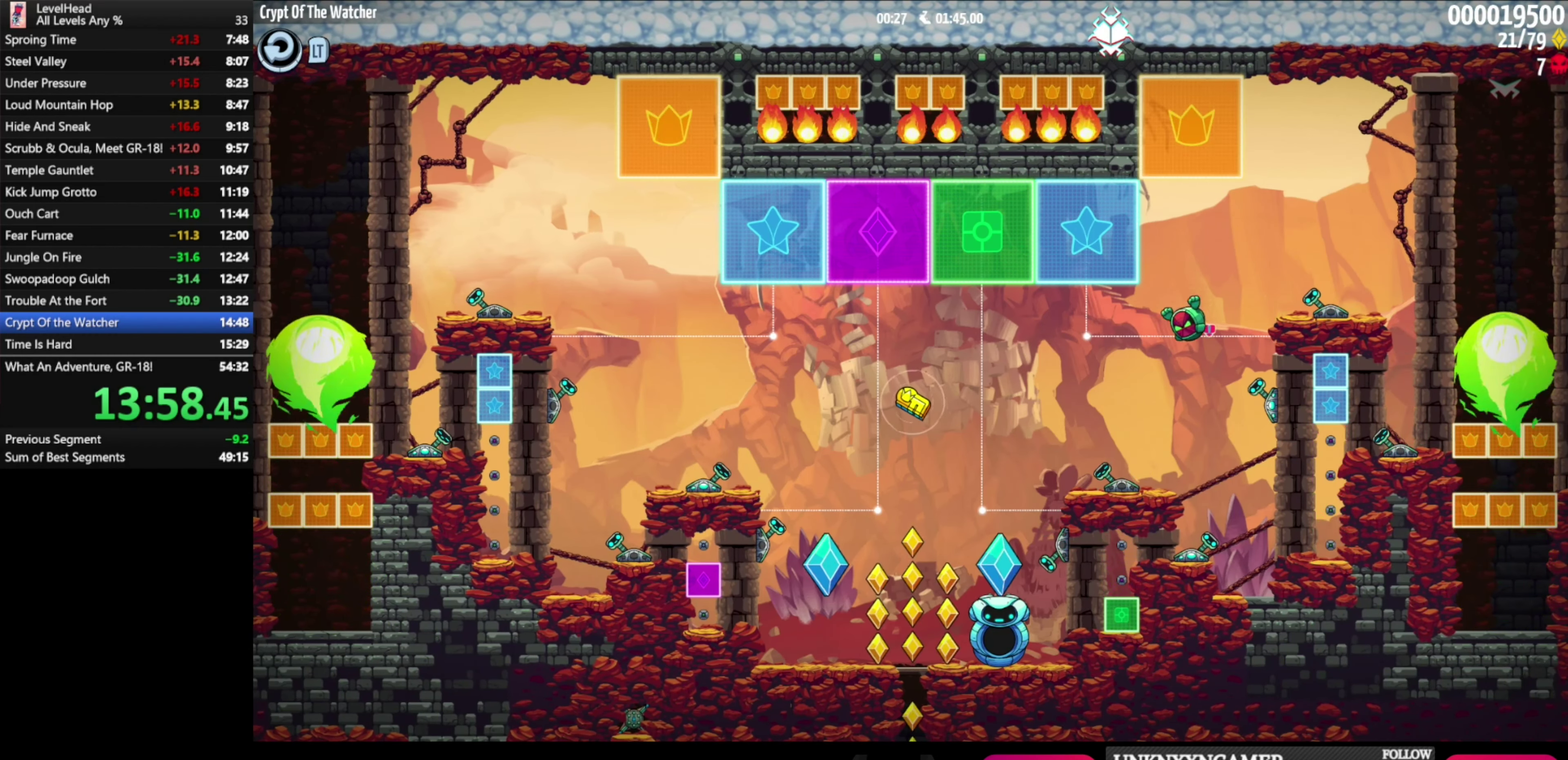
{"buttons": [], "left_stick": "up-left", "events": [[183, "A", "down"], [333, "A", "up"]]}
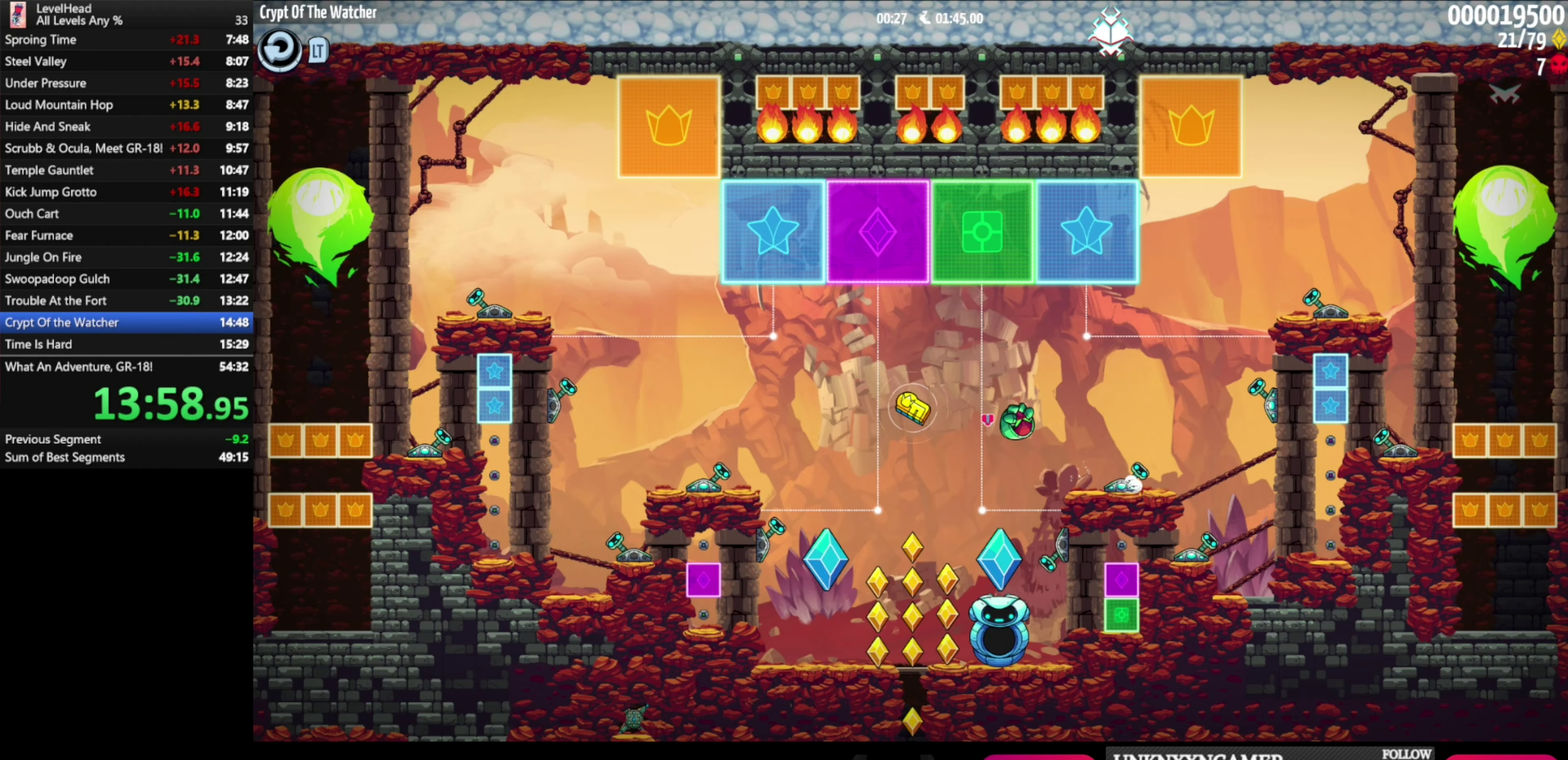
{"buttons": [], "left_stick": "center", "events": [[83, "X", "down"], [183, "X", "up"], [183, "left_stick", "right"], [233, "left_stick", "center"], [433, "left_stick", "left"], [500, "left_stick", "center"]]}
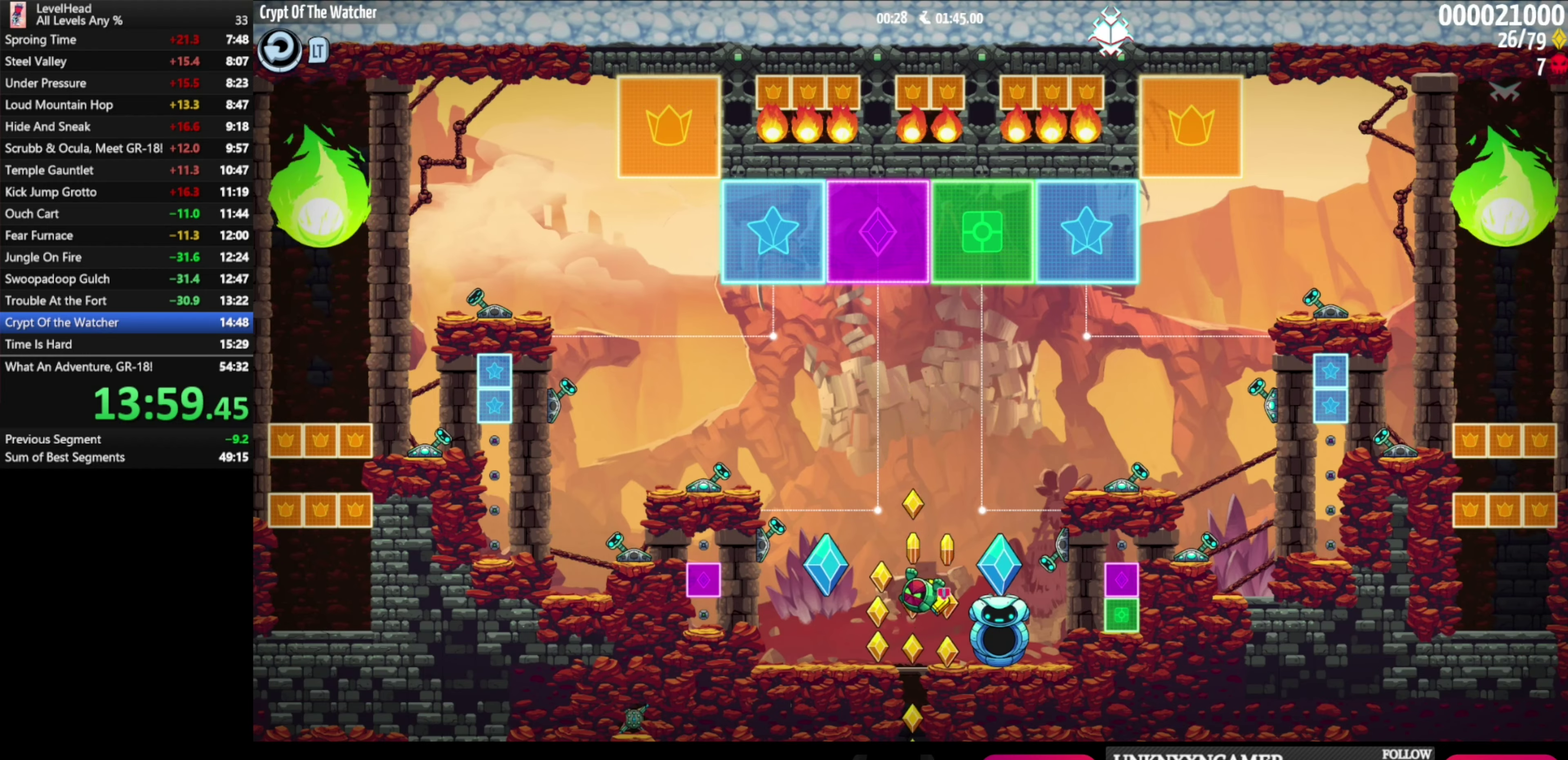
{"buttons": [], "left_stick": "down", "events": [[200, "left_stick", "down"]]}
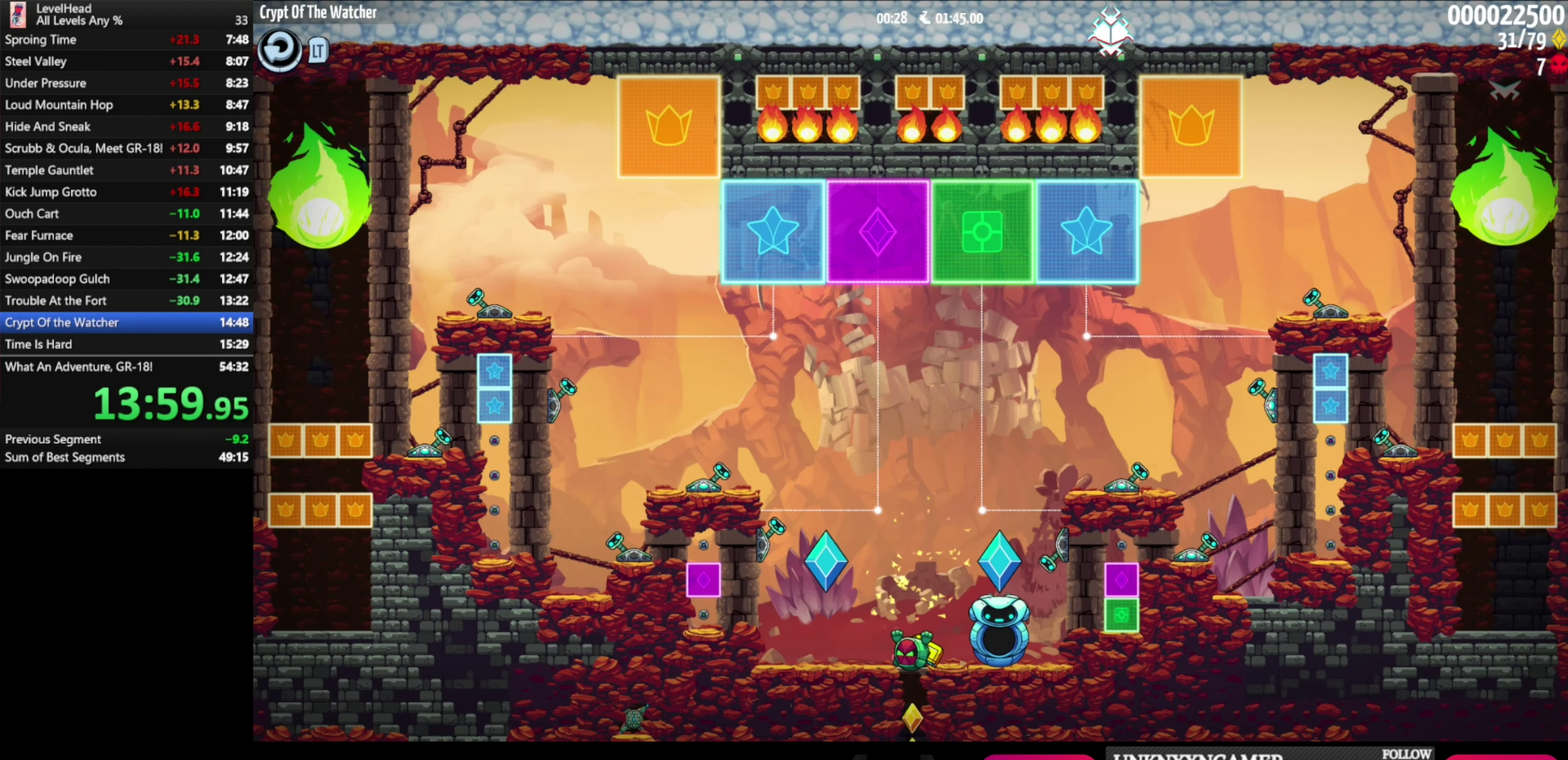
{"buttons": [], "left_stick": "right", "events": [[133, "left_stick", "center"], [267, "left_stick", "right"]]}
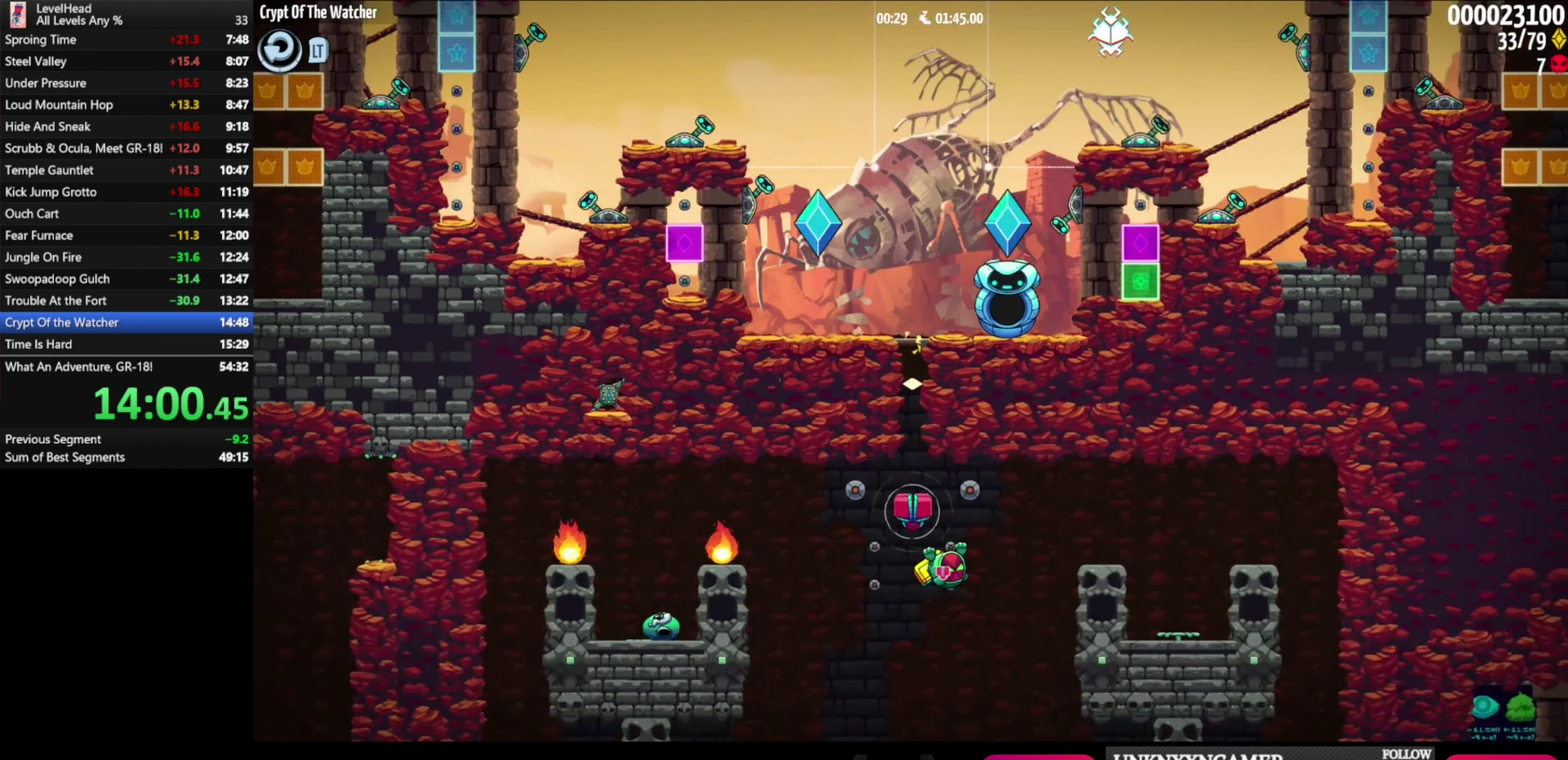
{"buttons": [], "left_stick": "right", "events": [[67, "B", "down"], [233, "B", "up"]]}
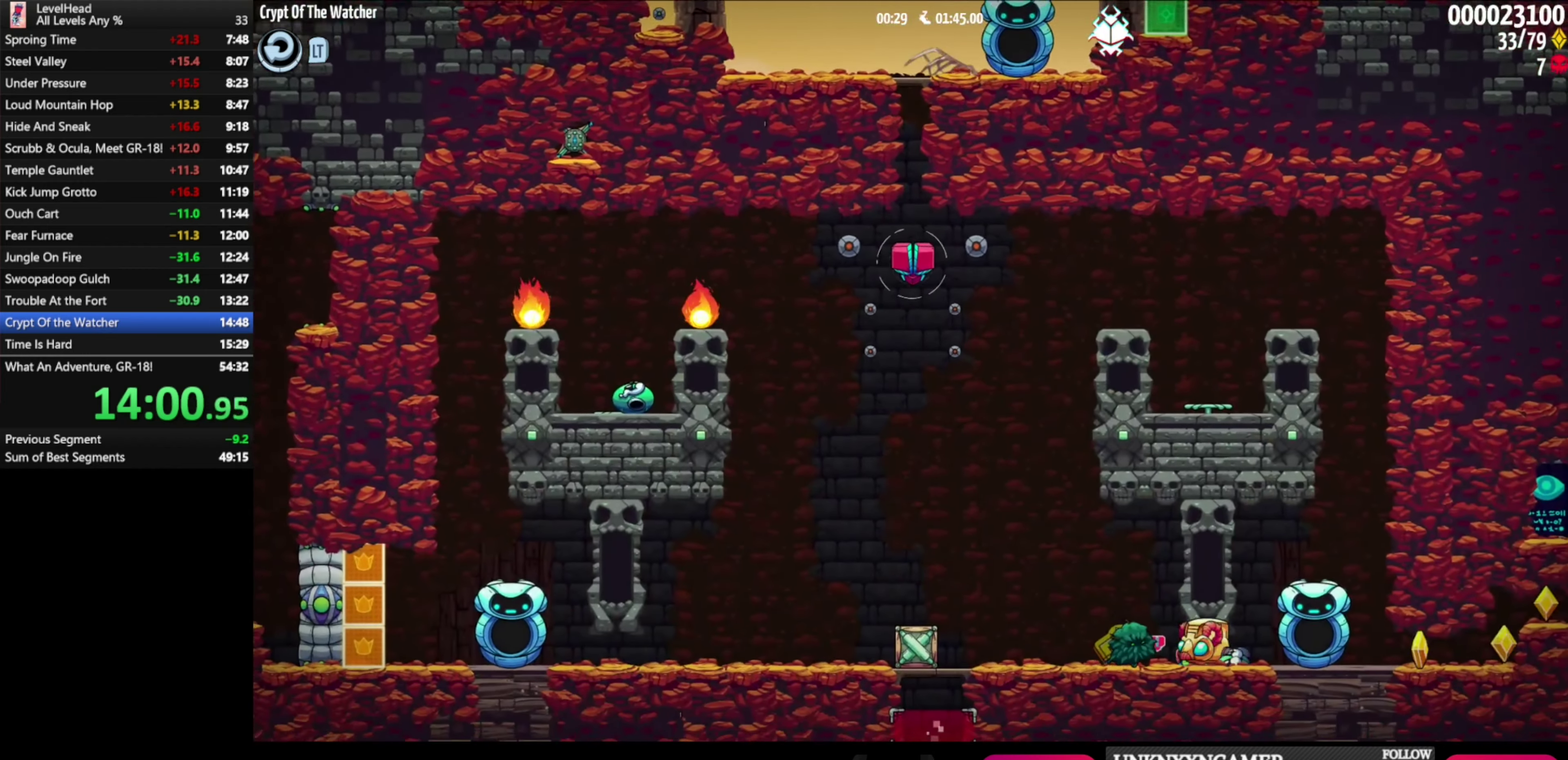
{"buttons": [], "left_stick": "right", "events": []}
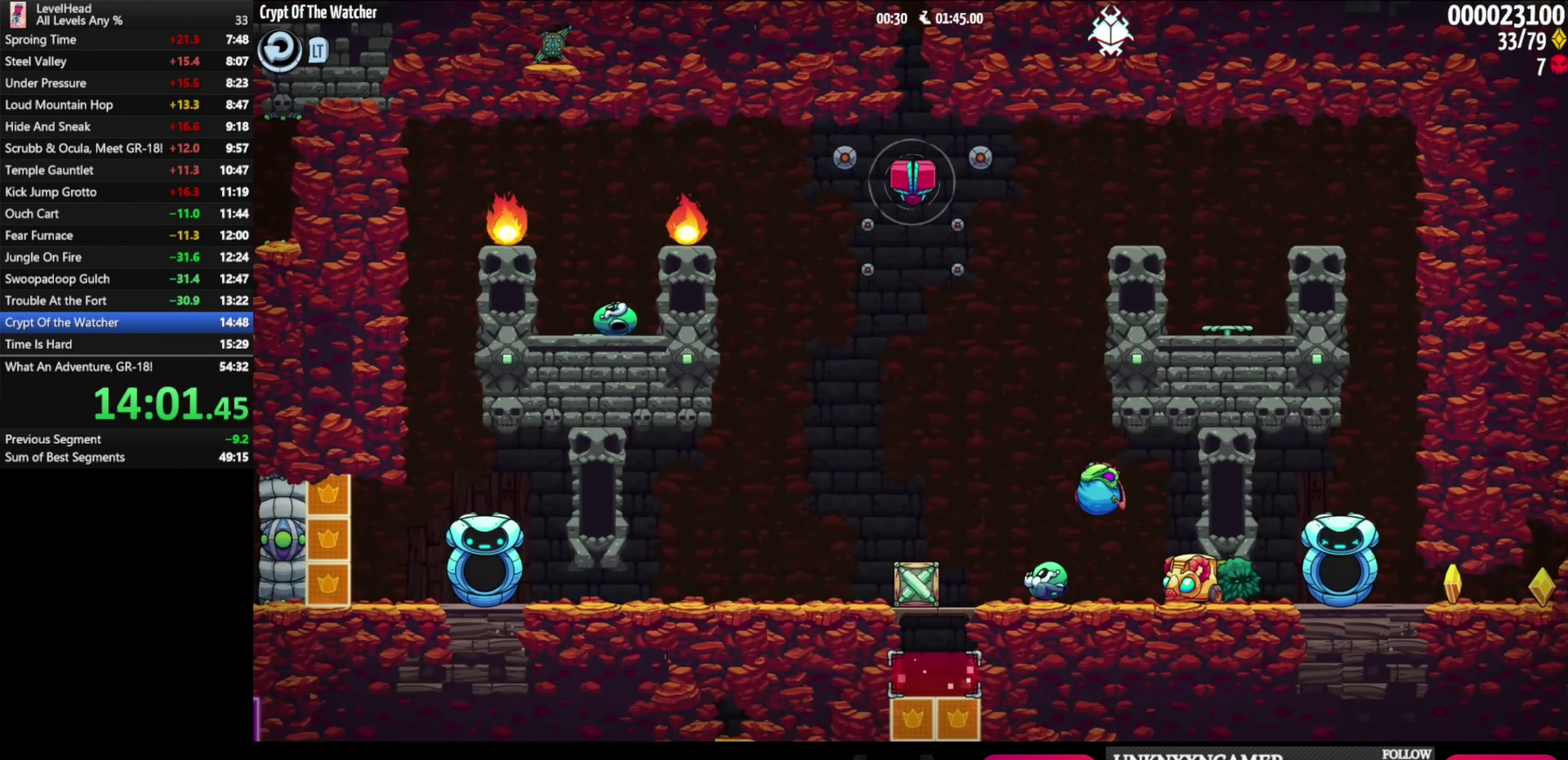
{"buttons": [], "left_stick": "right", "events": [[83, "B", "down"], [183, "B", "up"]]}
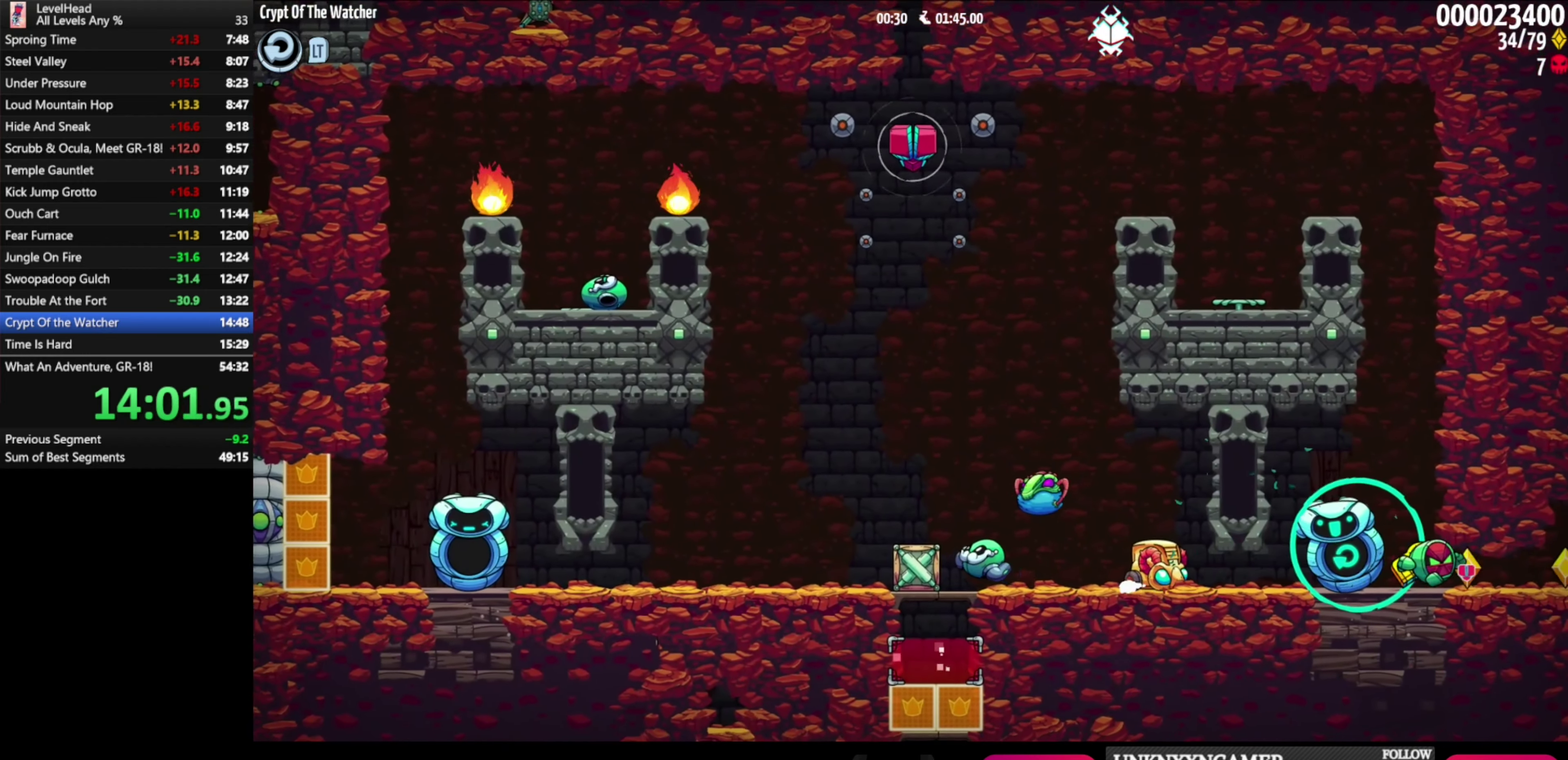
{"buttons": [], "left_stick": "right", "events": [[217, "left_stick", "center"], [267, "A", "down"], [367, "left_stick", "right"], [400, "A", "up"]]}
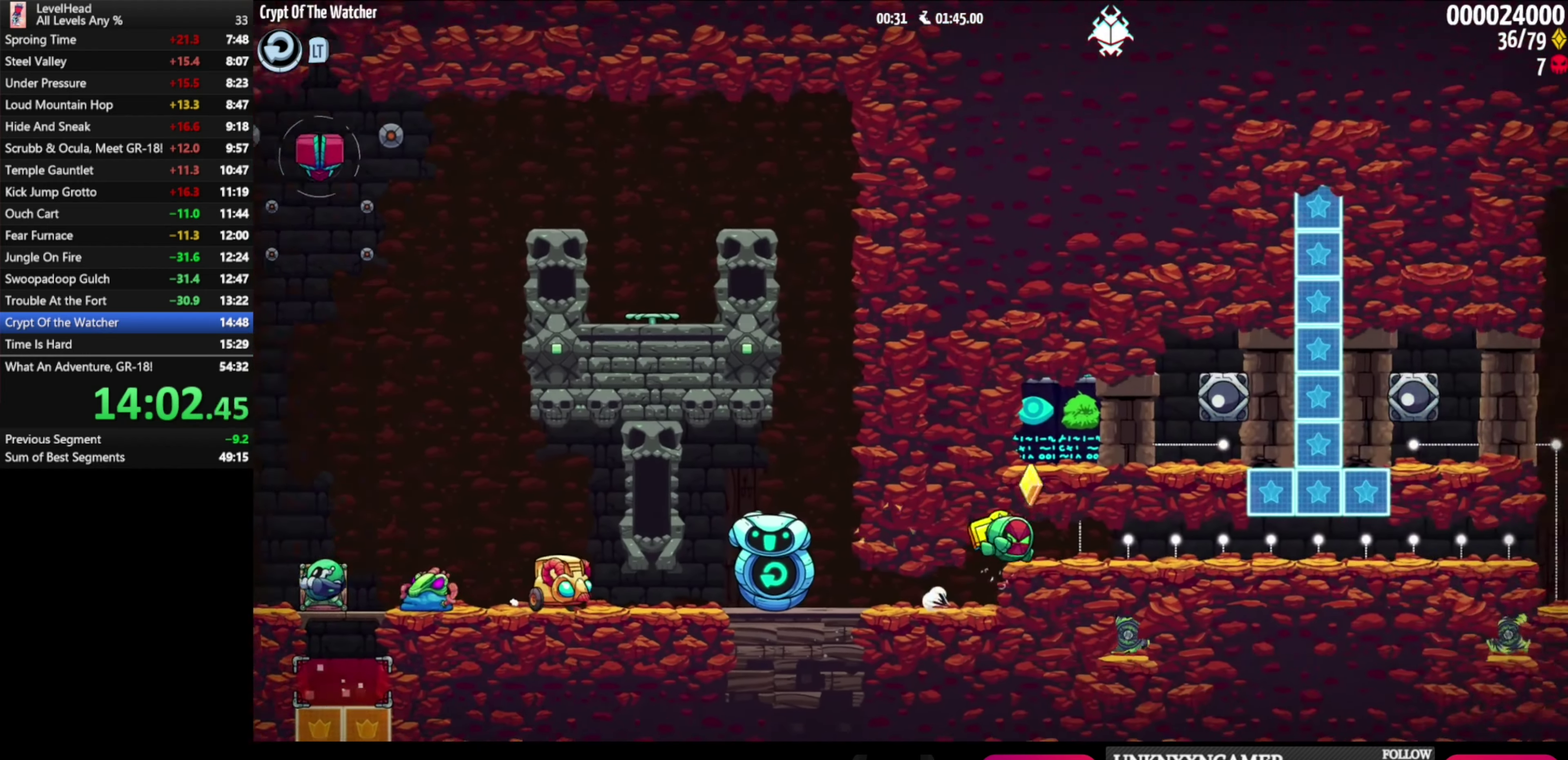
{"buttons": [], "left_stick": "right", "events": [[150, "B", "down"], [317, "B", "up"]]}
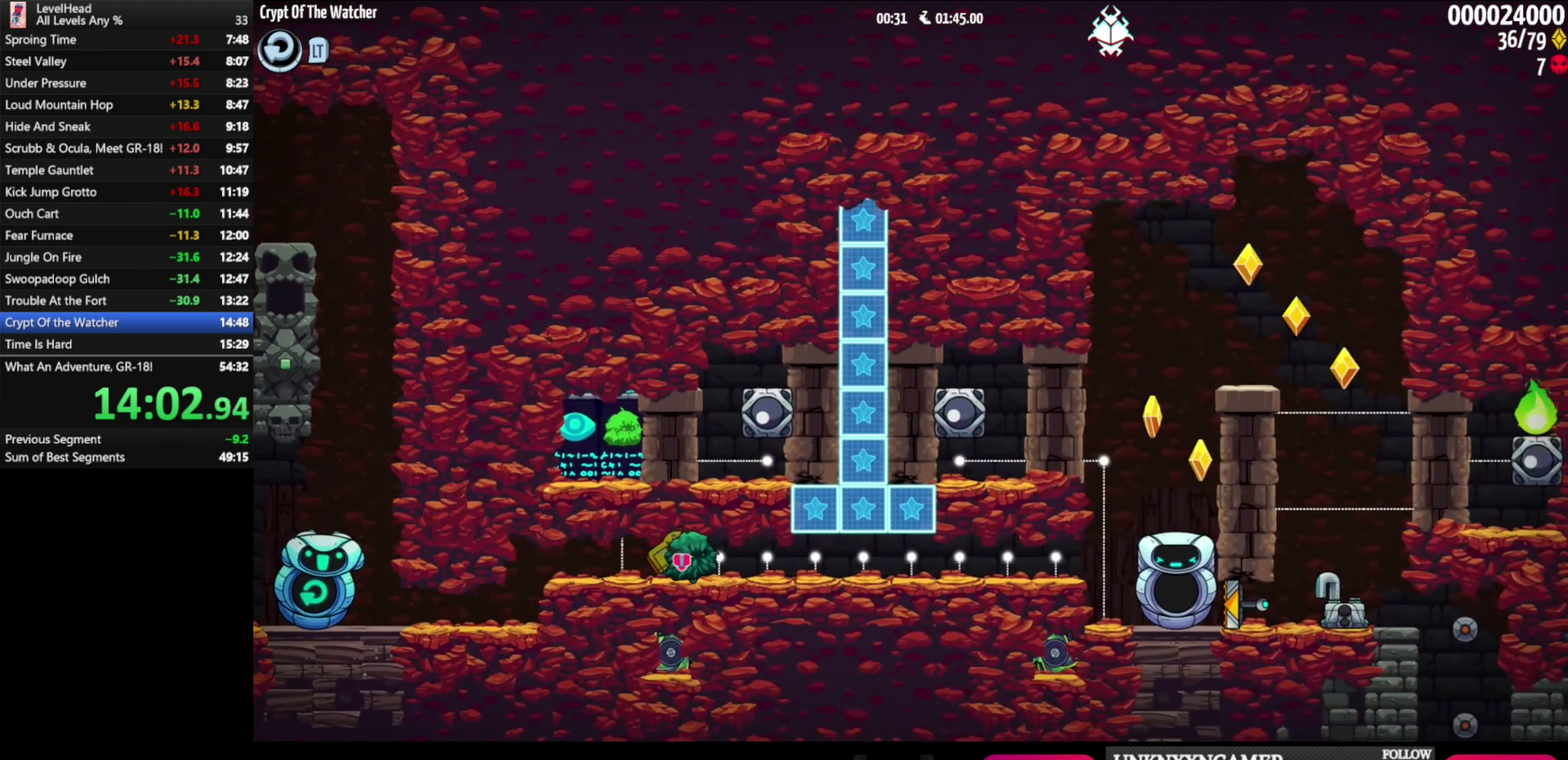
{"buttons": [], "left_stick": "right", "events": []}
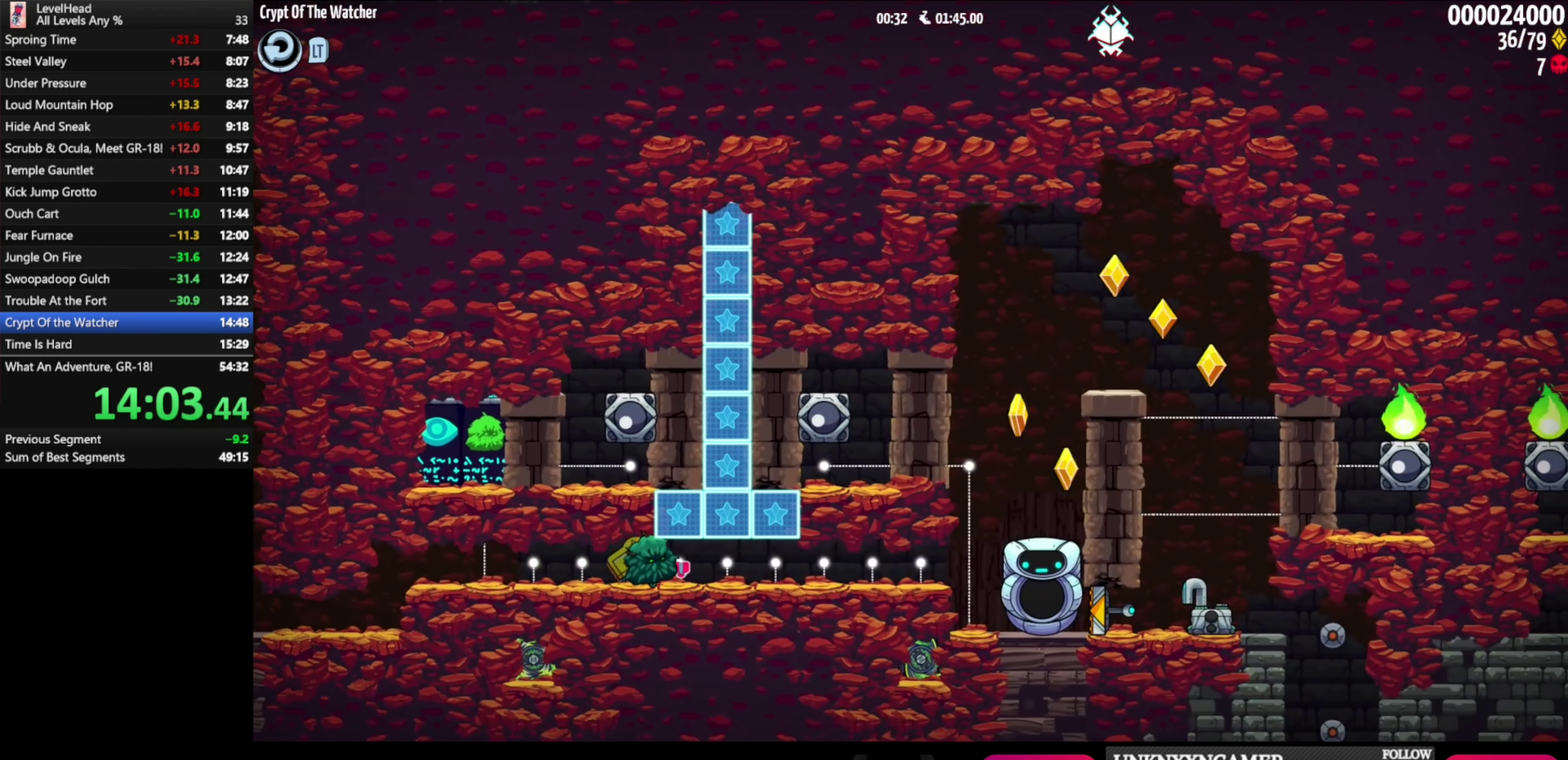
{"buttons": [], "left_stick": "right", "events": []}
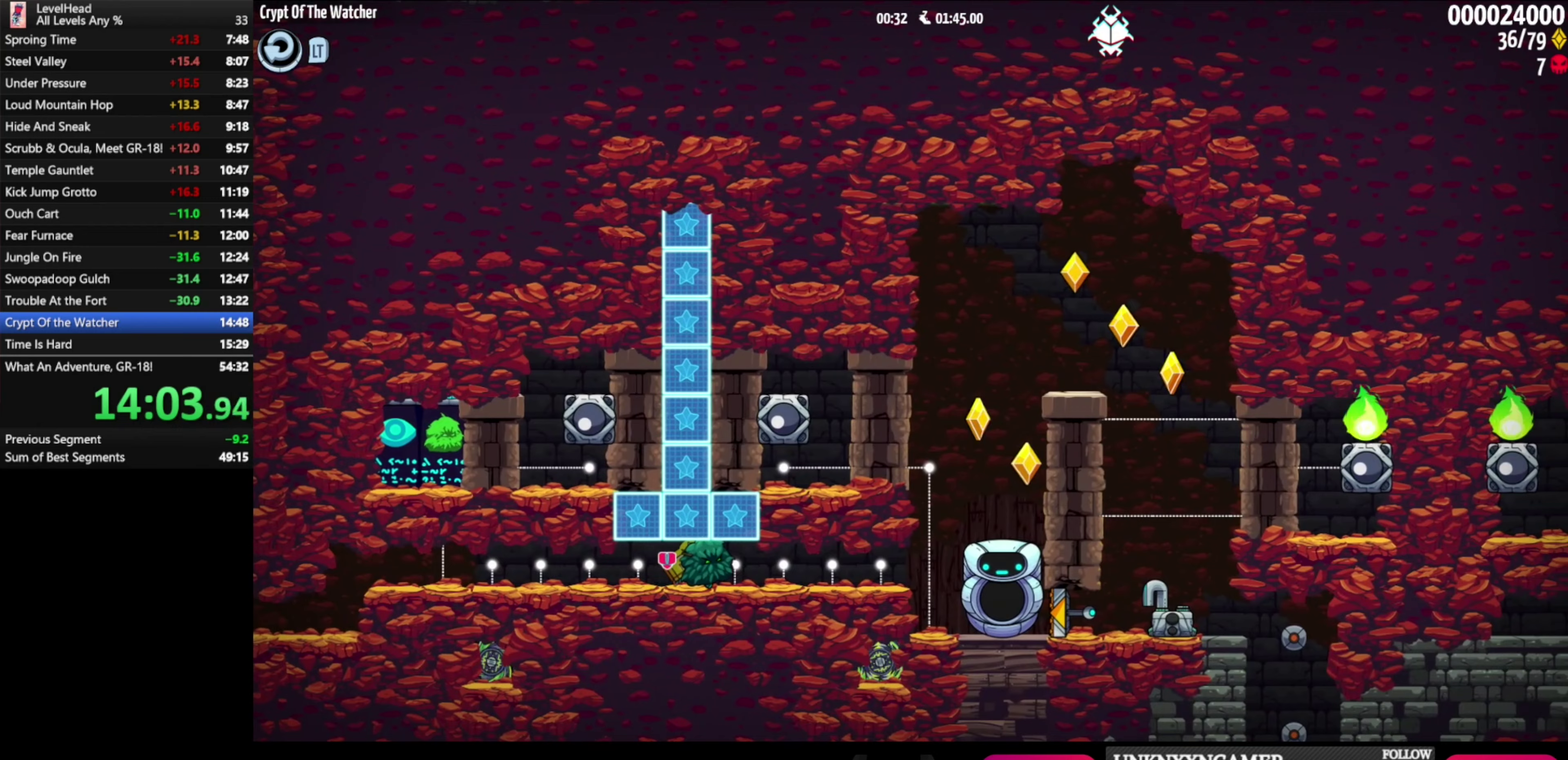
{"buttons": [], "left_stick": "right", "events": []}
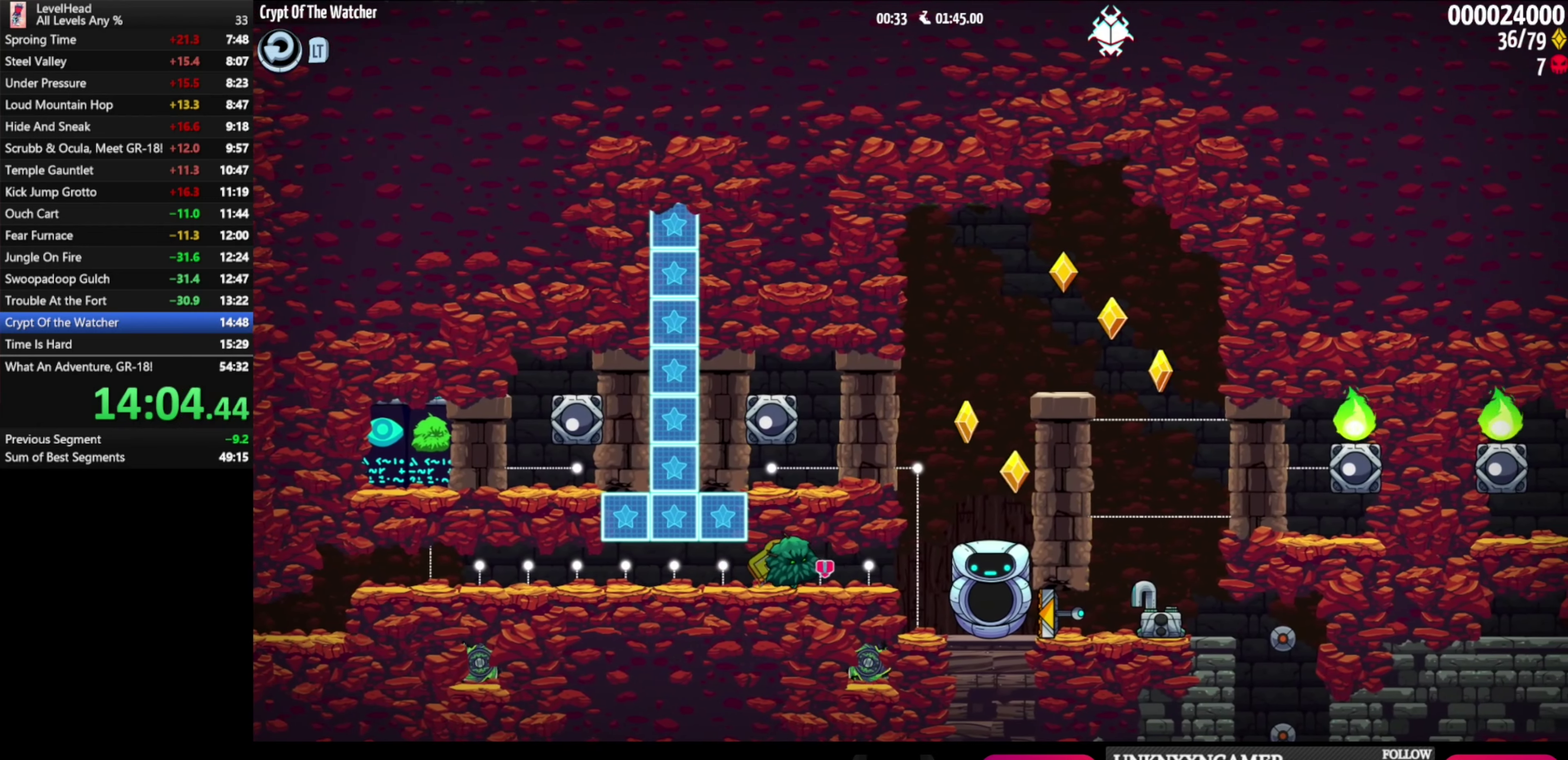
{"buttons": [], "left_stick": "right", "events": [[317, "B", "down"], [450, "B", "up"]]}
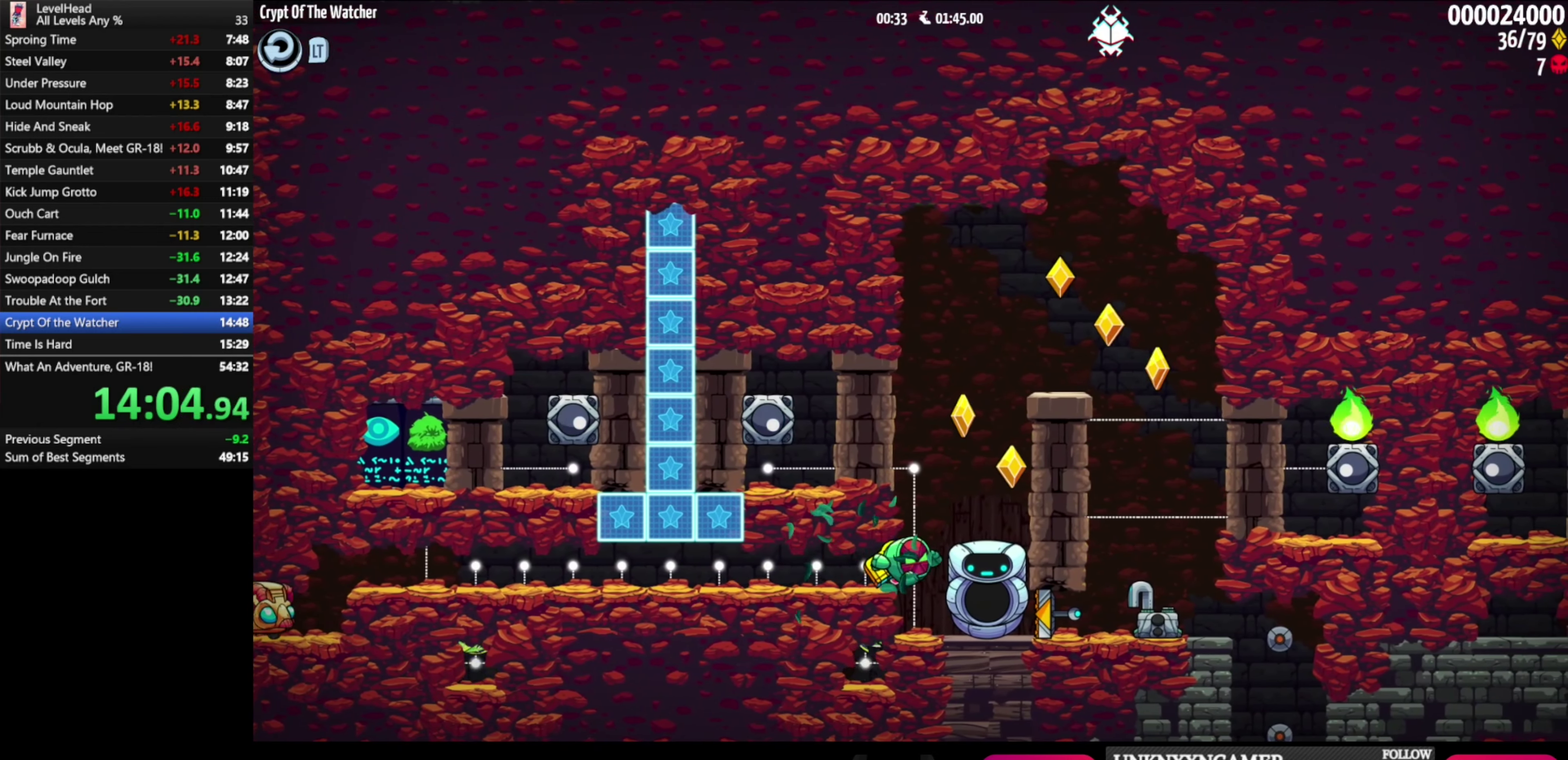
{"buttons": ["A"], "left_stick": "left", "events": [[33, "left_stick", "up-left"], [117, "left_stick", "left"], [267, "A", "down"]]}
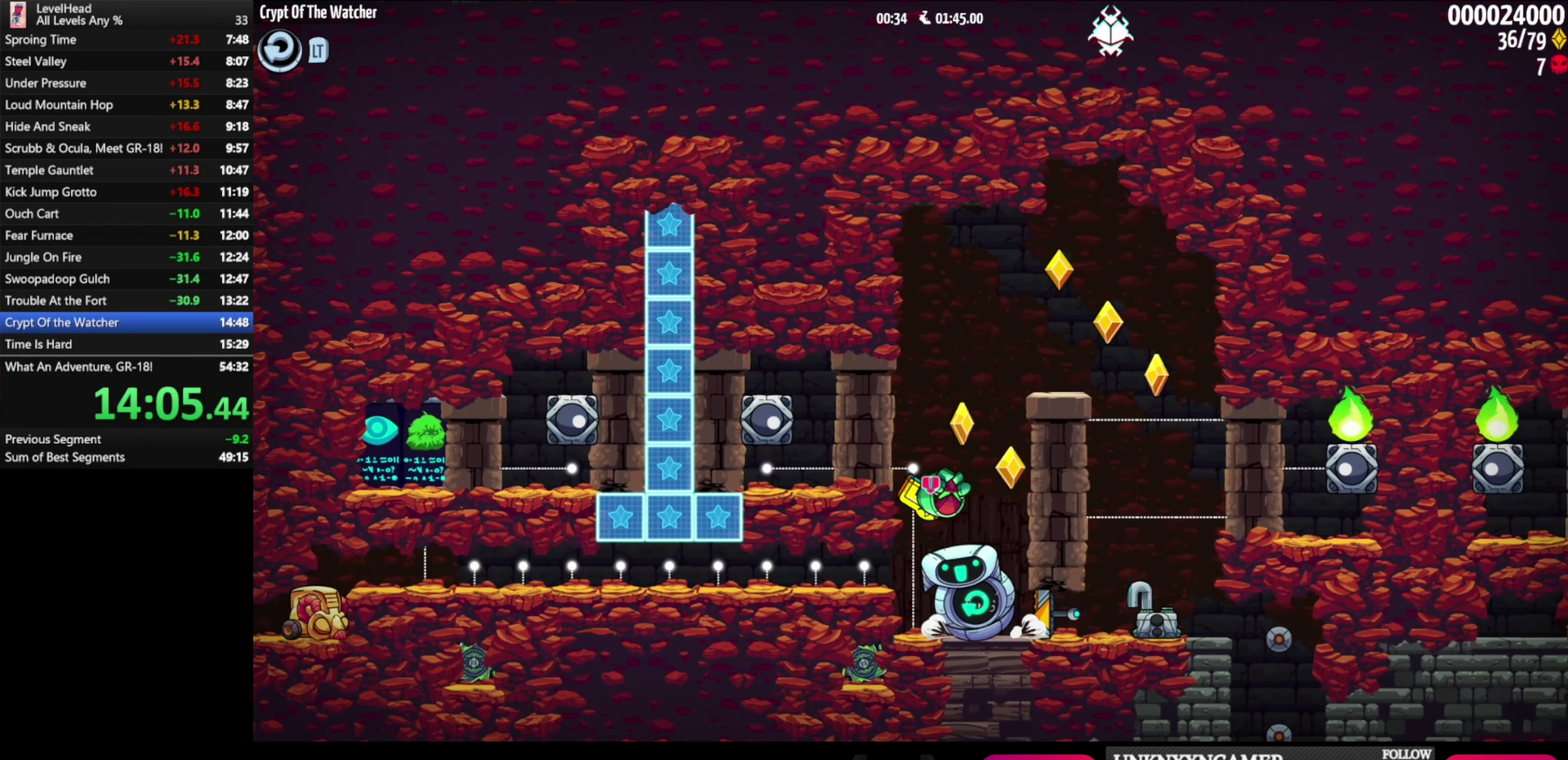
{"buttons": ["B"], "left_stick": "left", "events": [[17, "A", "up"], [67, "A", "down"], [100, "left_stick", "down-right"], [183, "left_stick", "right"], [250, "A", "up"], [450, "B", "down"], [467, "left_stick", "left"]]}
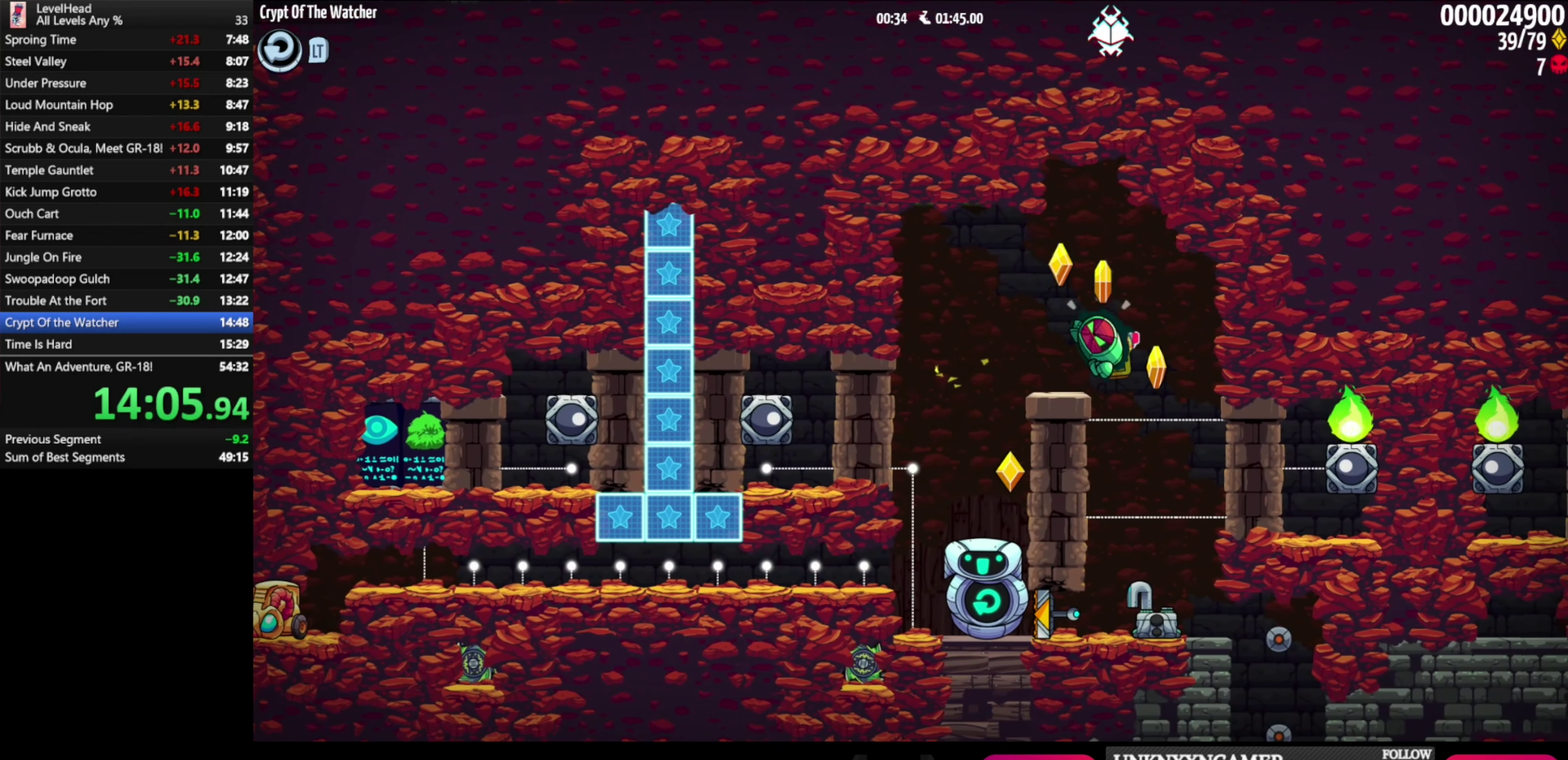
{"buttons": ["B"], "left_stick": "right", "events": [[50, "B", "up"], [100, "left_stick", "center"], [300, "left_stick", "right"], [467, "B", "down"]]}
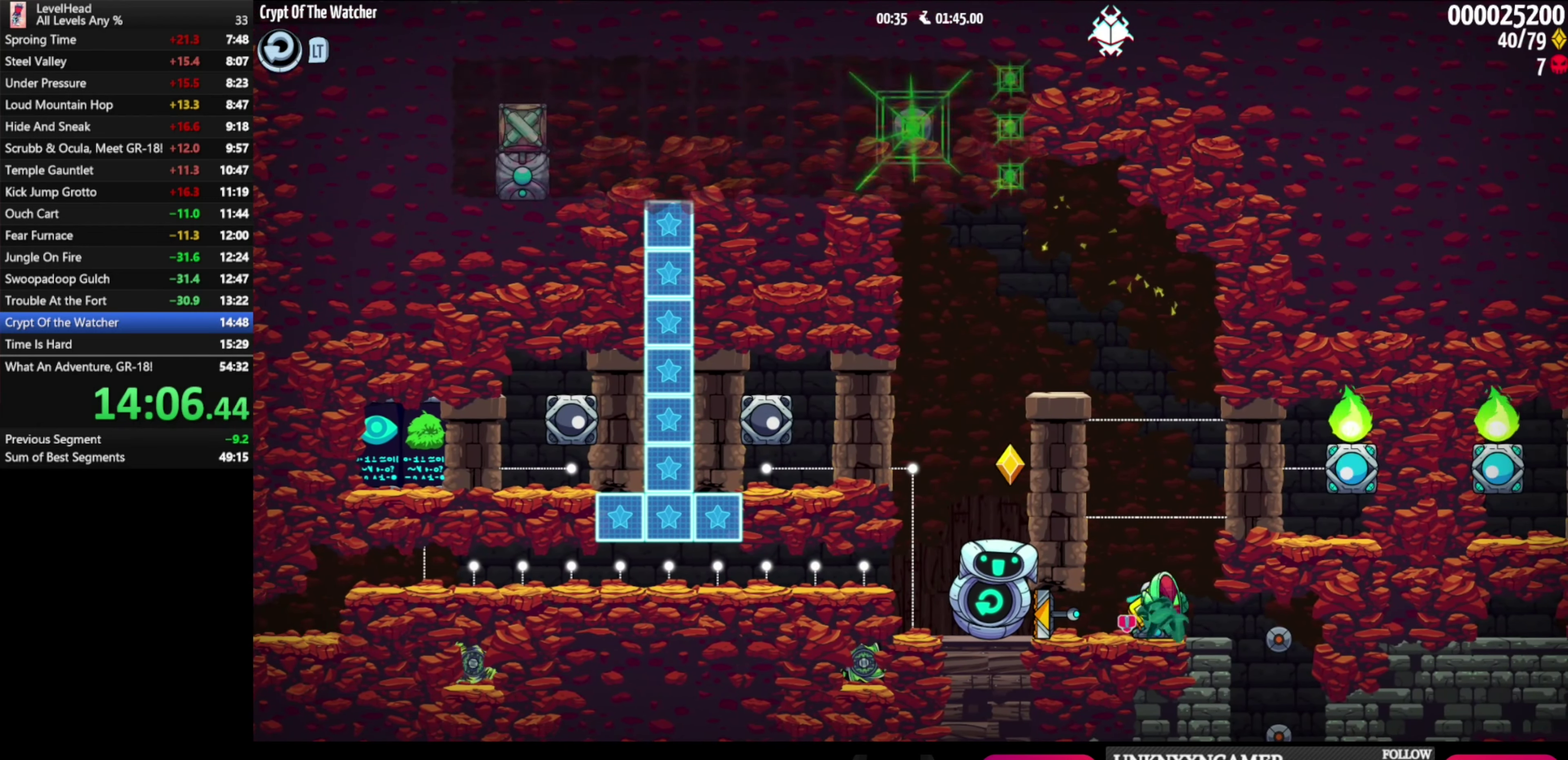
{"buttons": [], "left_stick": "center", "events": [[83, "B", "up"], [183, "left_stick", "left"], [300, "left_stick", "center"]]}
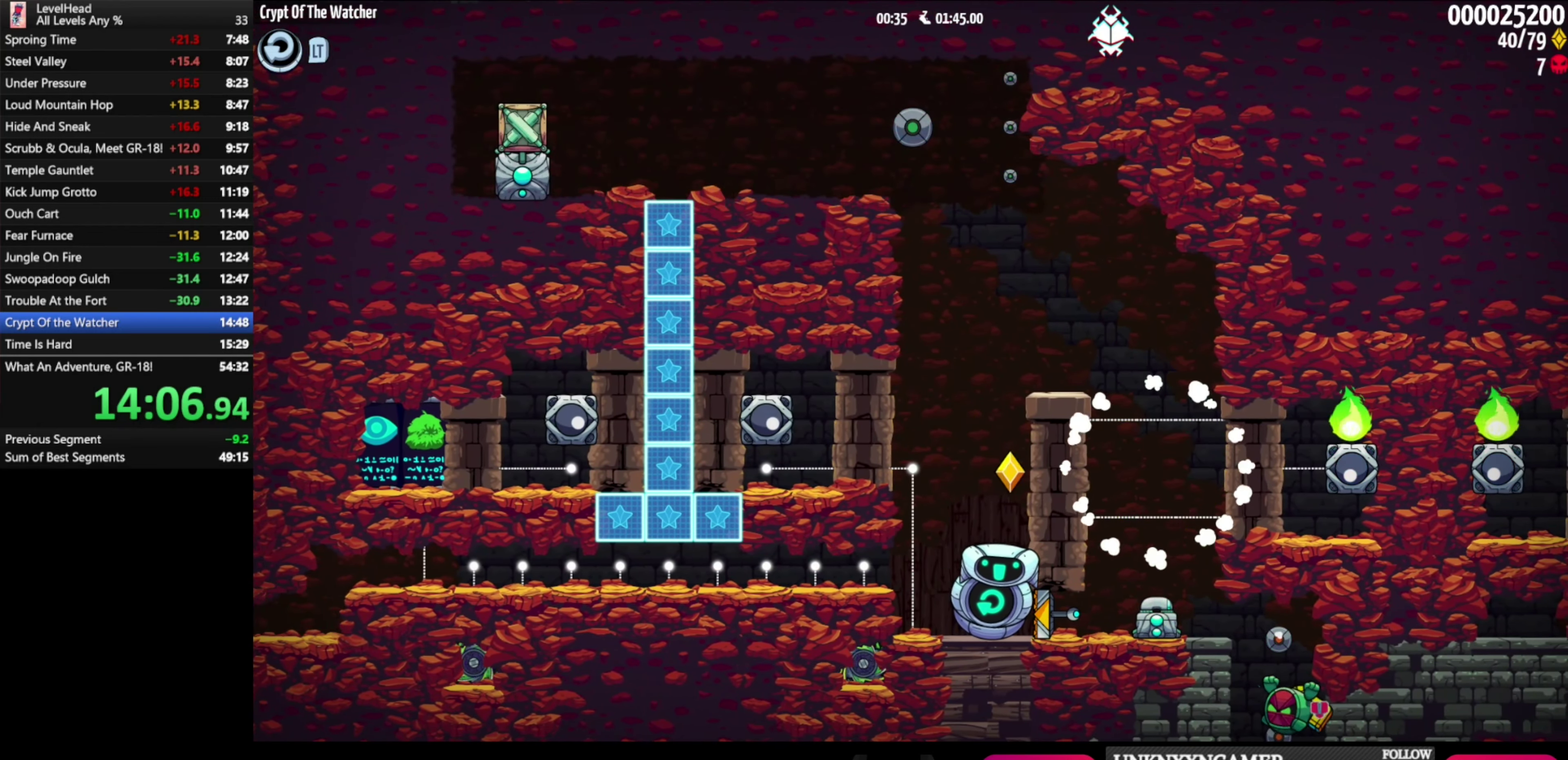
{"buttons": [], "left_stick": "left", "events": [[50, "left_stick", "left"]]}
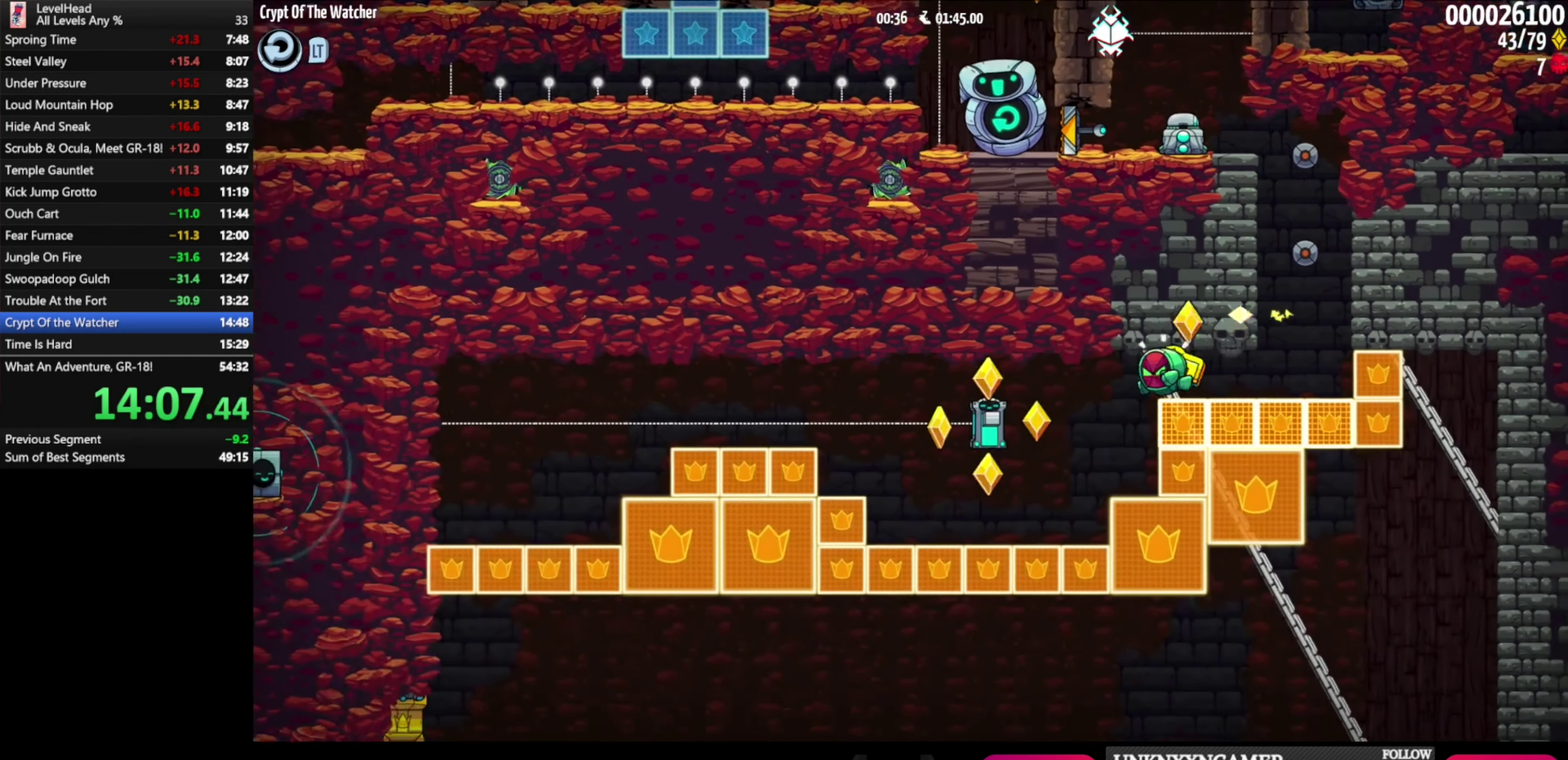
{"buttons": ["A"], "left_stick": "left", "events": [[67, "left_stick", "center"], [283, "left_stick", "left"], [367, "A", "down"]]}
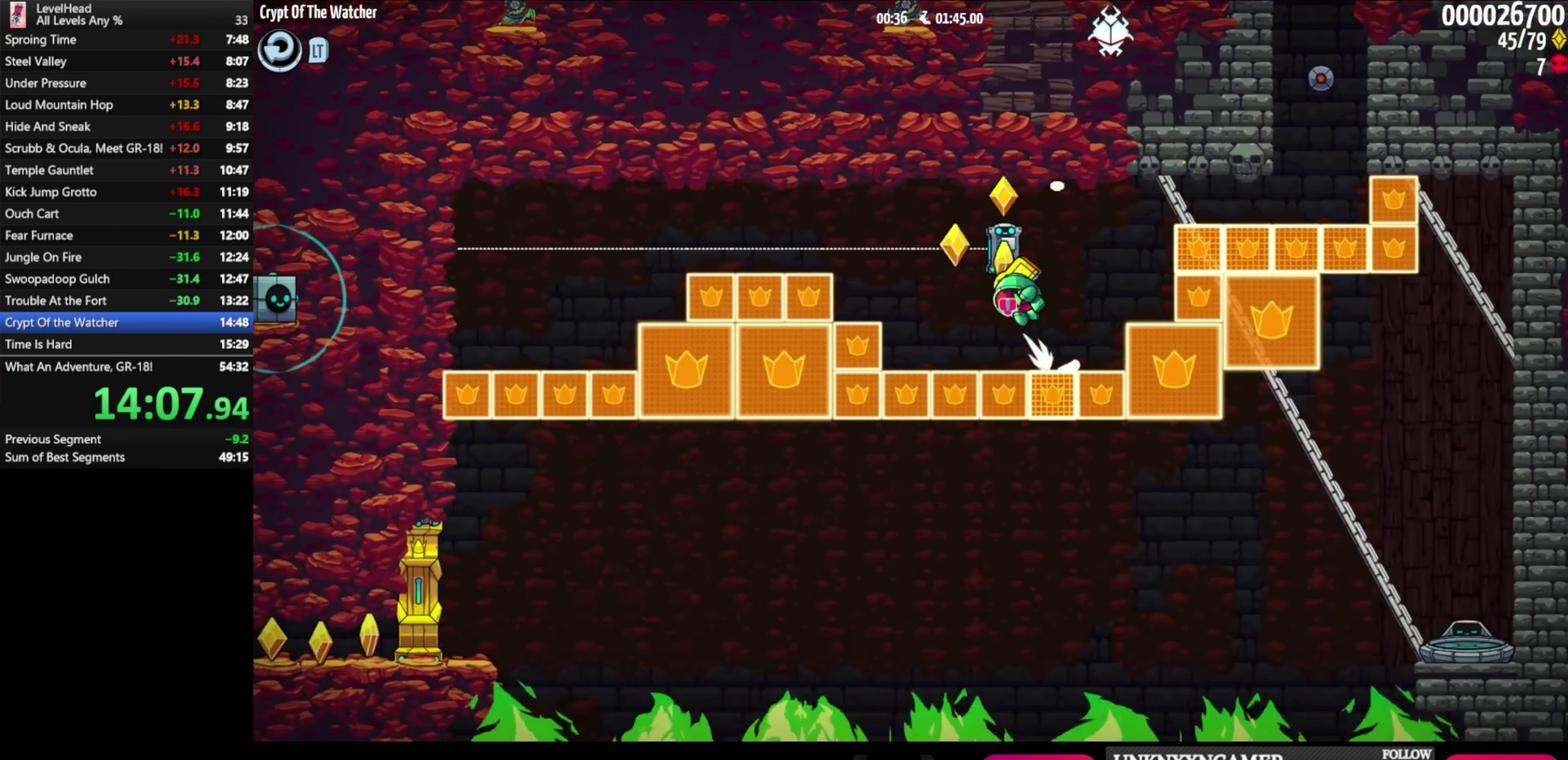
{"buttons": [], "left_stick": "left", "events": [[483, "A", "up"]]}
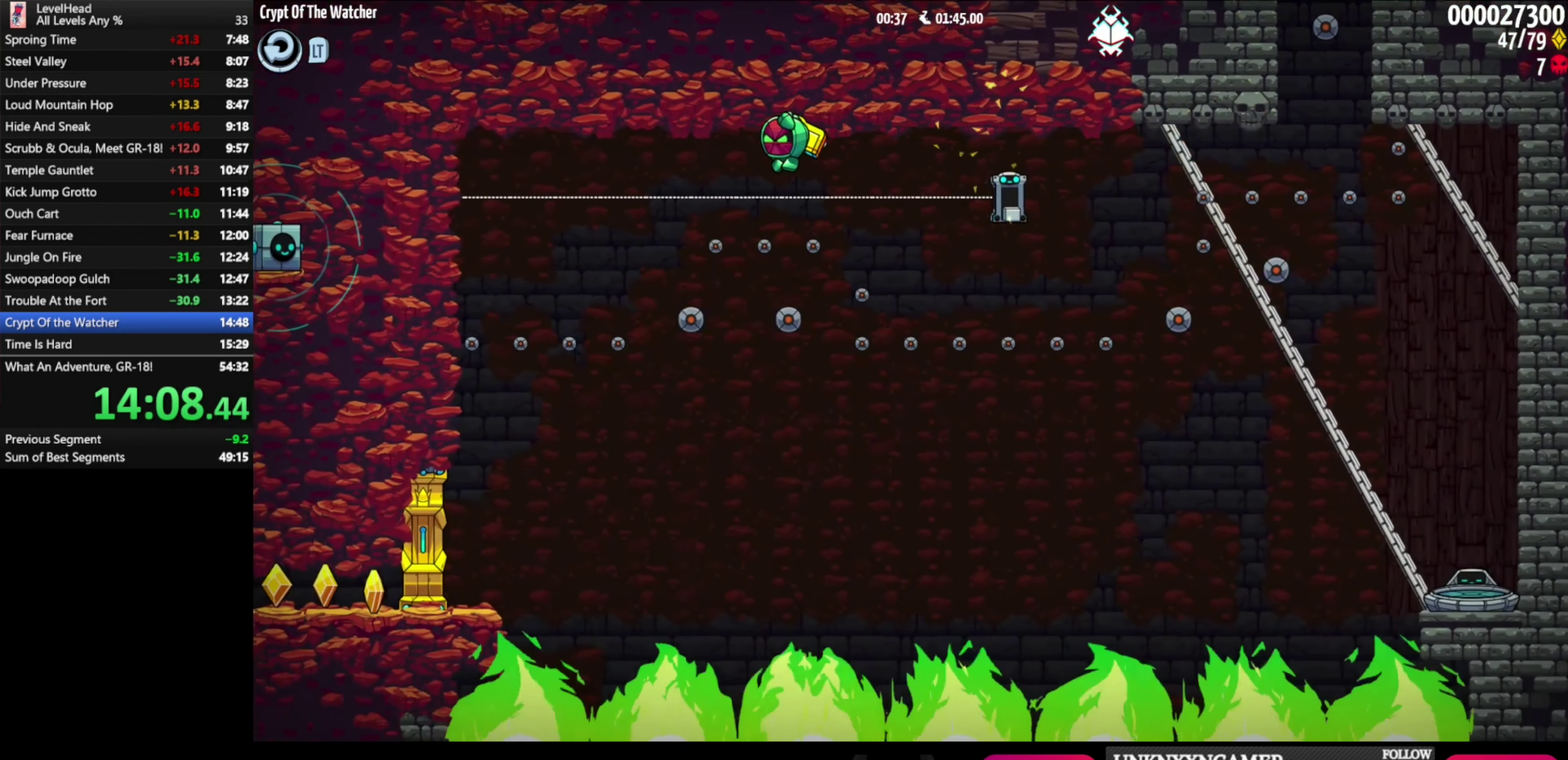
{"buttons": [], "left_stick": "left", "events": []}
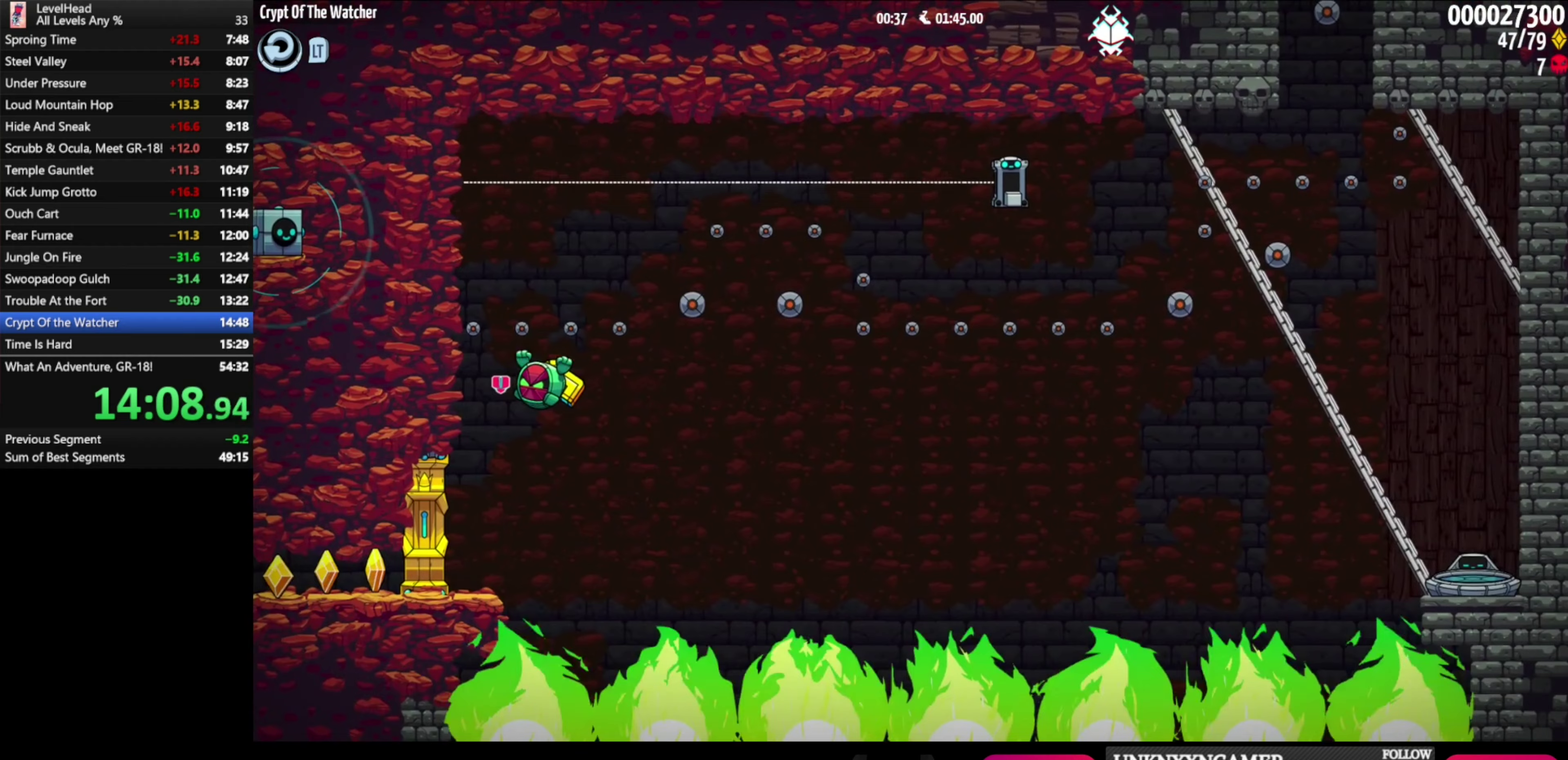
{"buttons": [], "left_stick": "left", "events": [[117, "X", "down"], [267, "X", "up"]]}